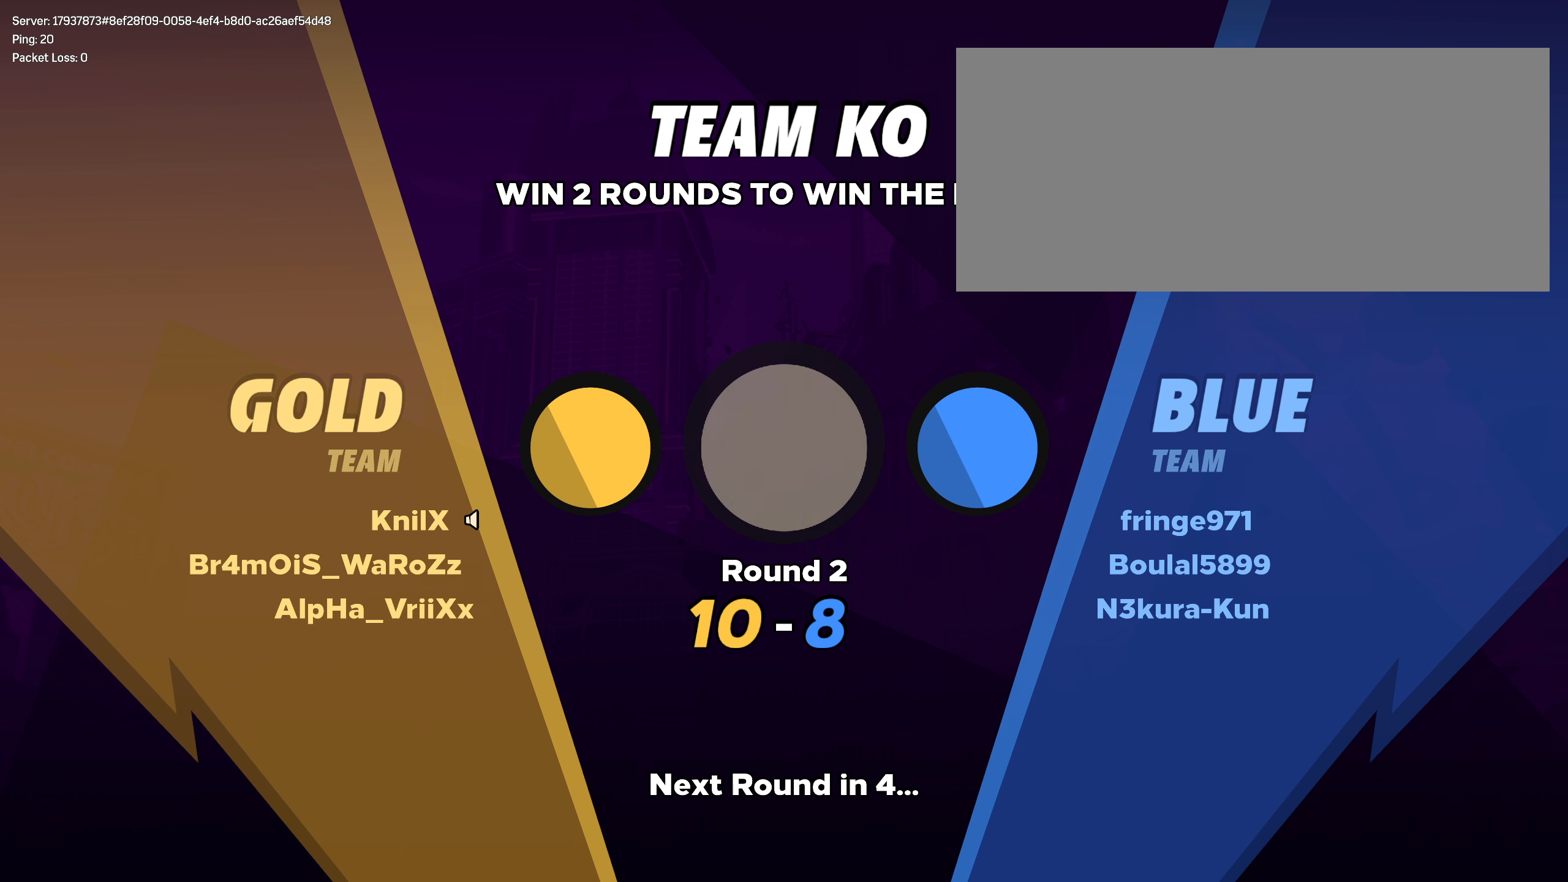
Gameplay with keyboard and mouse; each line is a JSON object with the keys and mouse buttons held at the frame after it. "events" lists presses ("down") and releases ("up") of "a", "alt", "ctrl", "d", "e", "f", "q", "r", "s", "shift", "space", "w", "mouse_left", "mouse_wheel", "mouse_right", "mouse_mb4" and "mouse_mb5" between this image and that frame as [ms after this image, input, new state], when the widget could be followed in between. "mouse_left", "mouse_wheel", "mouse_right", "mouse_mb4", "mouse_mb5" = the "left", "wheel", "right", "mb4", "mb5" buttons of the "mouse" list. No other keys are recorded. "wheel" means that the mouse wheel is clicked or scrolled. Mouse movement is not recorded.
{"keys": ["shift", "w"], "mouse": [], "events": [[166, "shift", "down"], [200, "w", "down"], [283, "shift", "up"], [308, "w", "up"], [400, "shift", "down"], [441, "w", "down"]]}
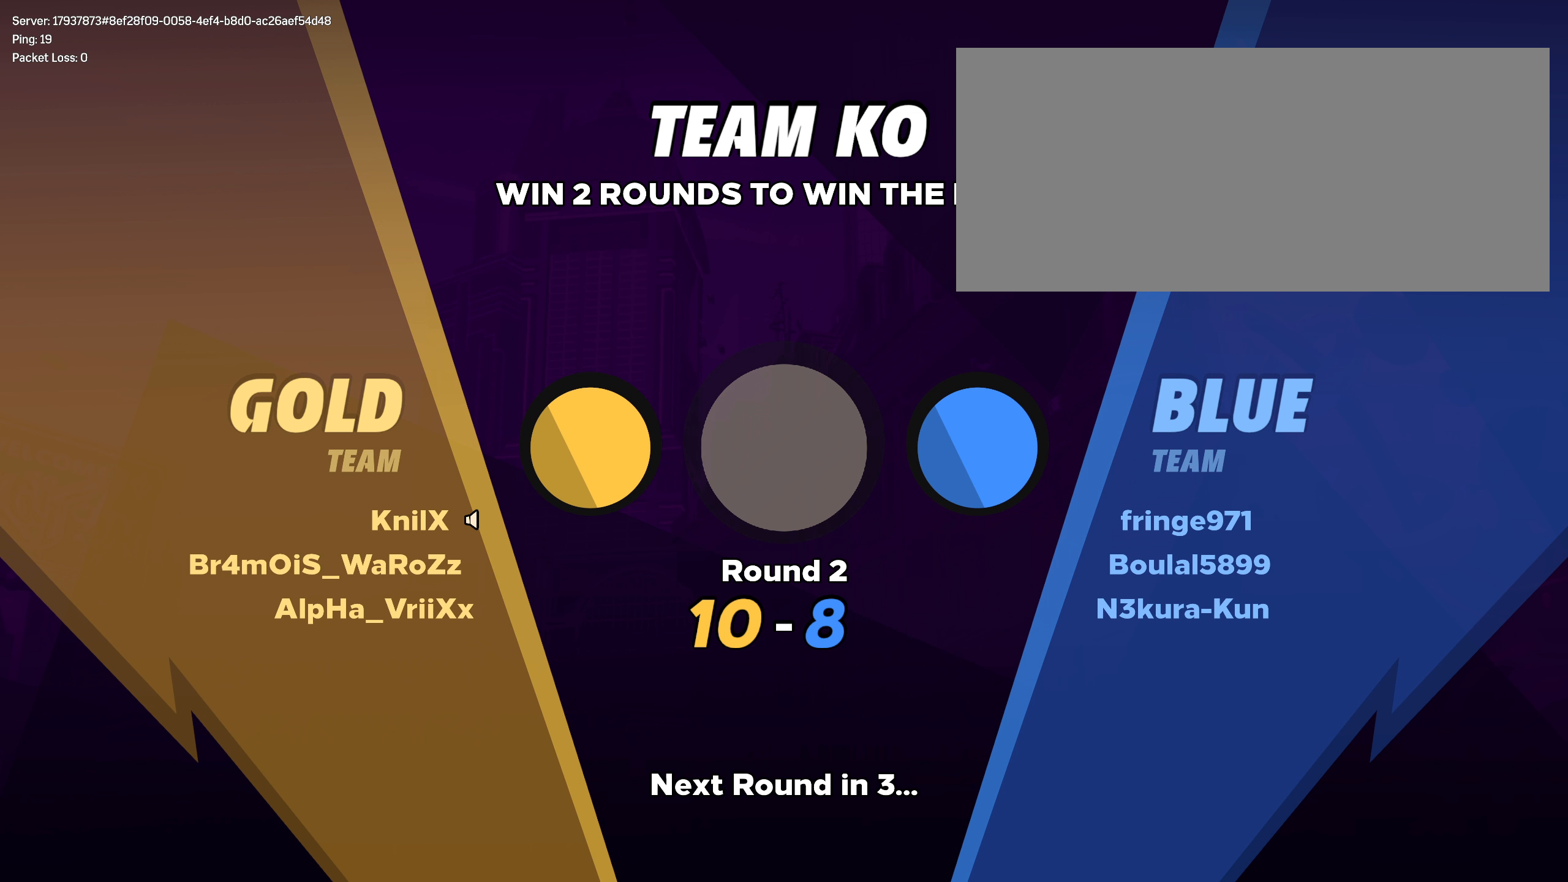
{"keys": ["shift", "w"], "mouse": [], "events": [[8, "shift", "up"], [75, "d", "down"], [108, "shift", "down"], [175, "shift", "up"], [191, "d", "up"], [191, "w", "up"], [283, "shift", "down"], [300, "w", "down"], [391, "shift", "up"], [466, "shift", "down"]]}
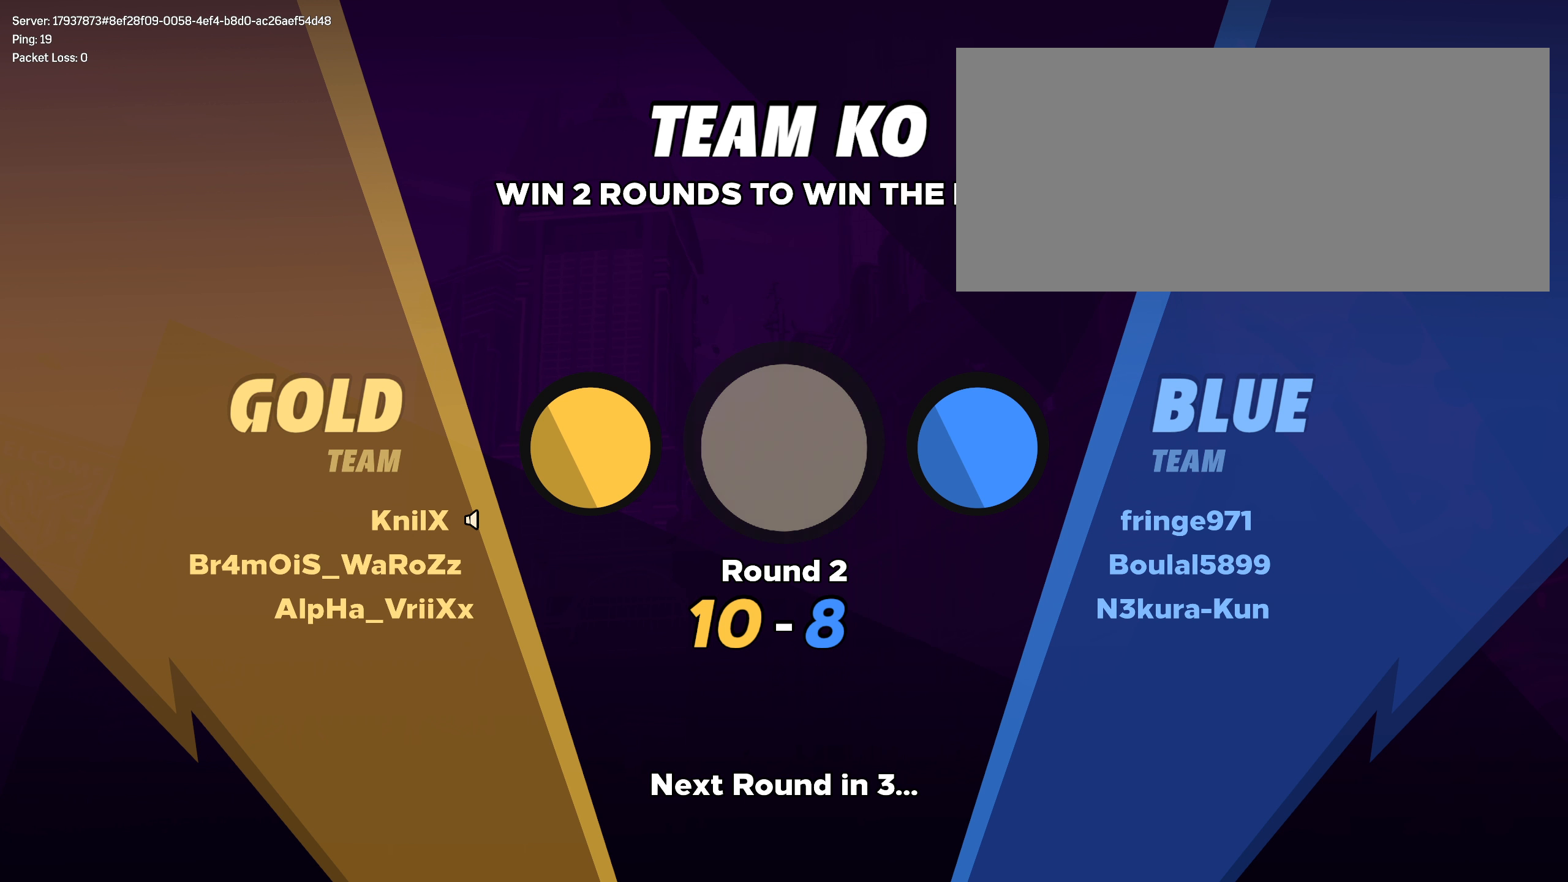
{"keys": ["shift", "w"], "mouse": [], "events": [[66, "shift", "up"], [125, "shift", "down"], [216, "shift", "up"], [283, "shift", "down"], [391, "shift", "up"], [450, "shift", "down"]]}
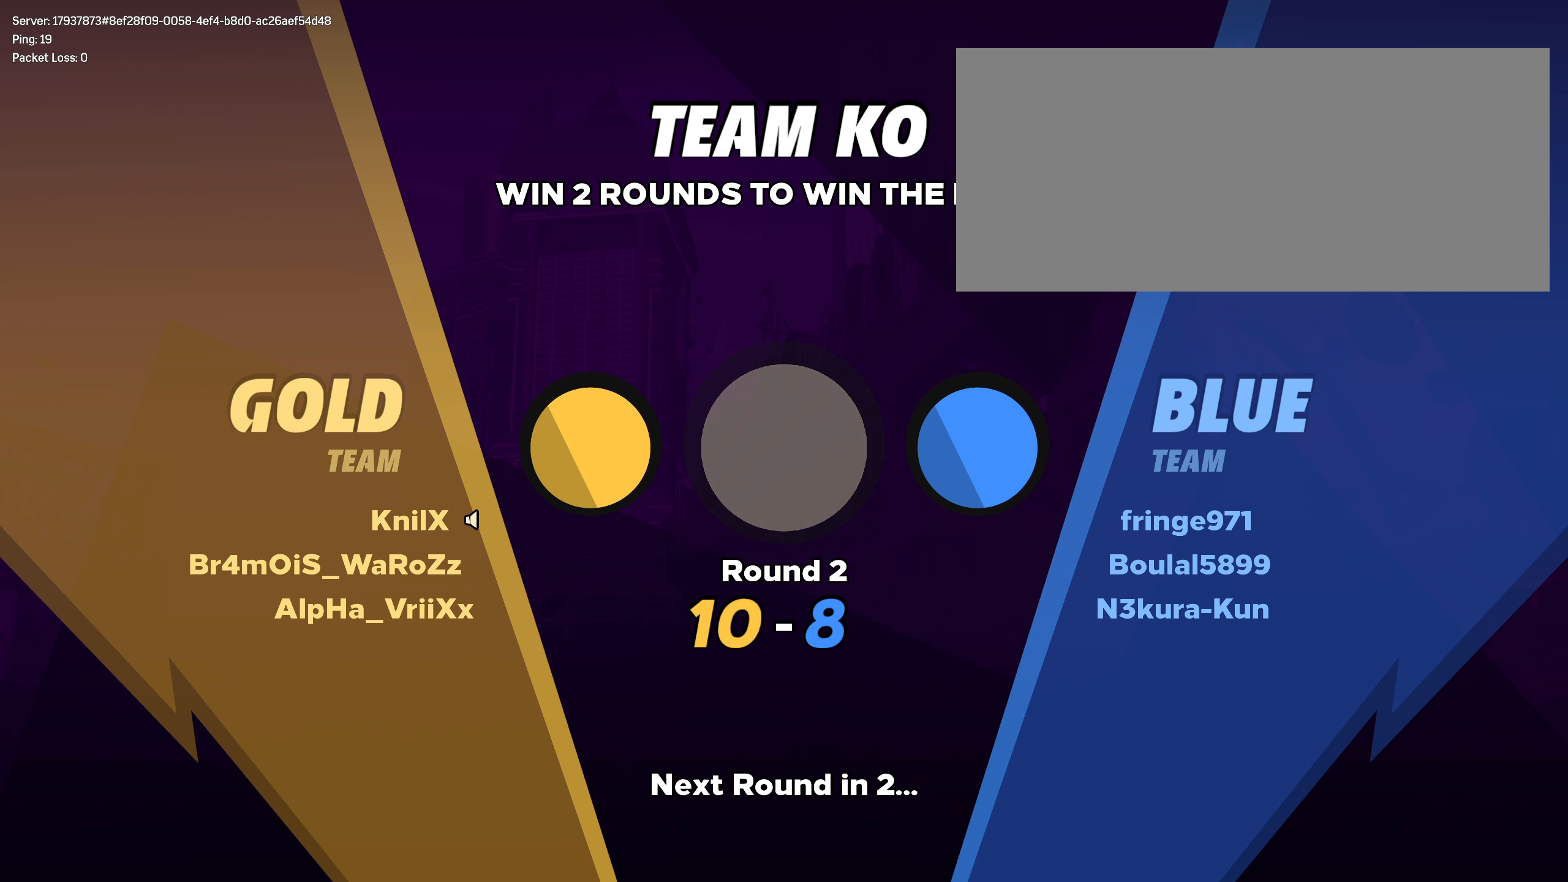
{"keys": ["shift", "w"], "mouse": [], "events": [[33, "shift", "up"], [100, "shift", "down"], [191, "shift", "up"], [275, "shift", "down"], [350, "shift", "up"], [425, "shift", "down"]]}
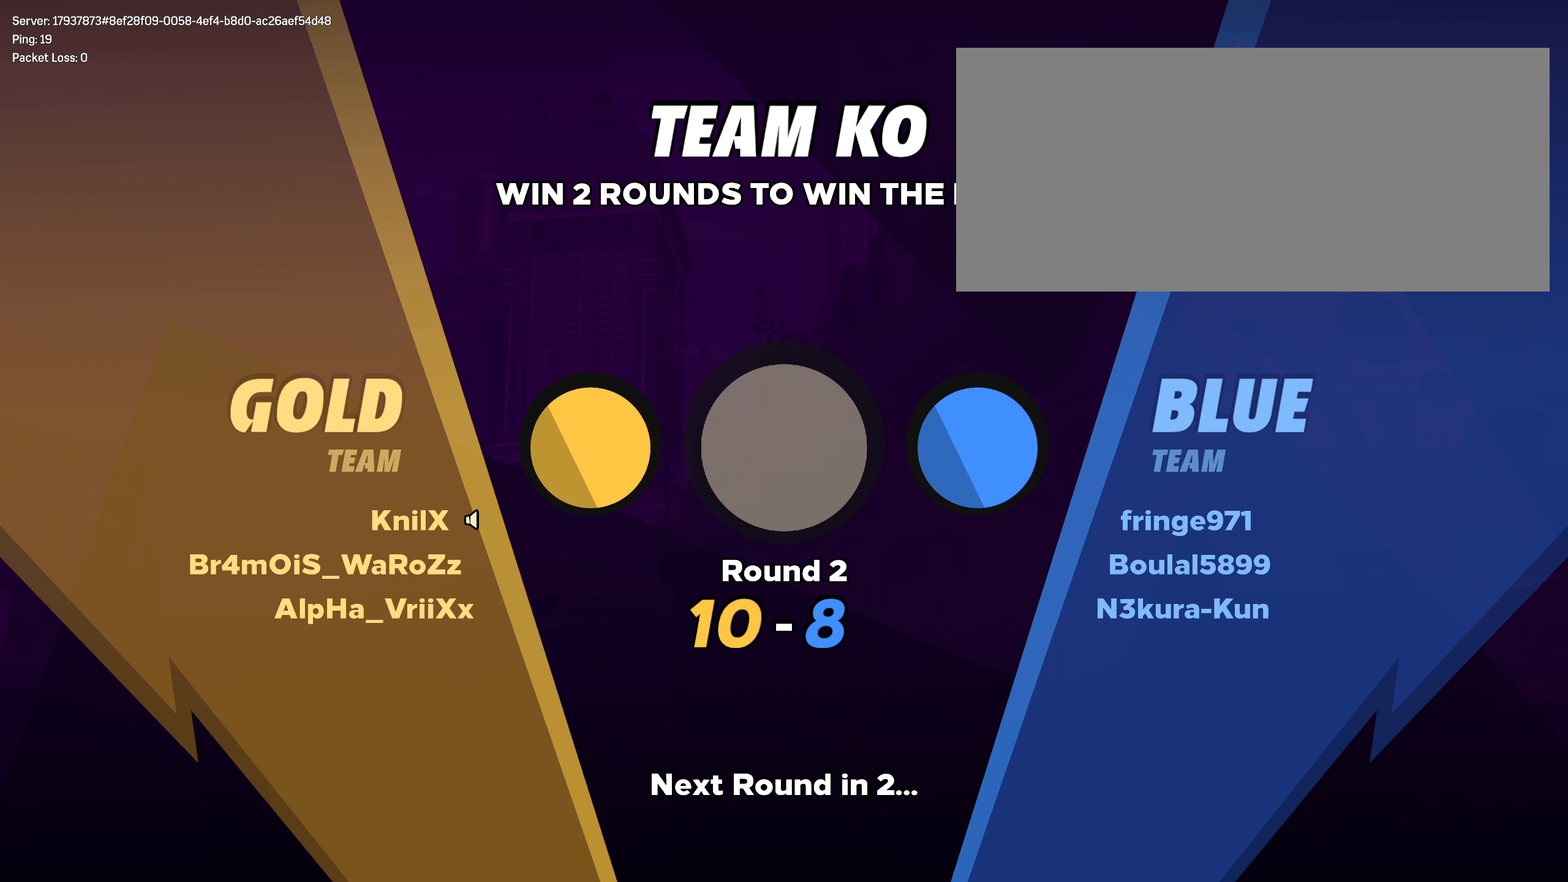
{"keys": ["w"], "mouse": [], "events": [[16, "shift", "up"], [91, "shift", "down"], [191, "shift", "up"], [225, "w", "up"], [341, "shift", "down"], [350, "w", "down"], [433, "shift", "up"]]}
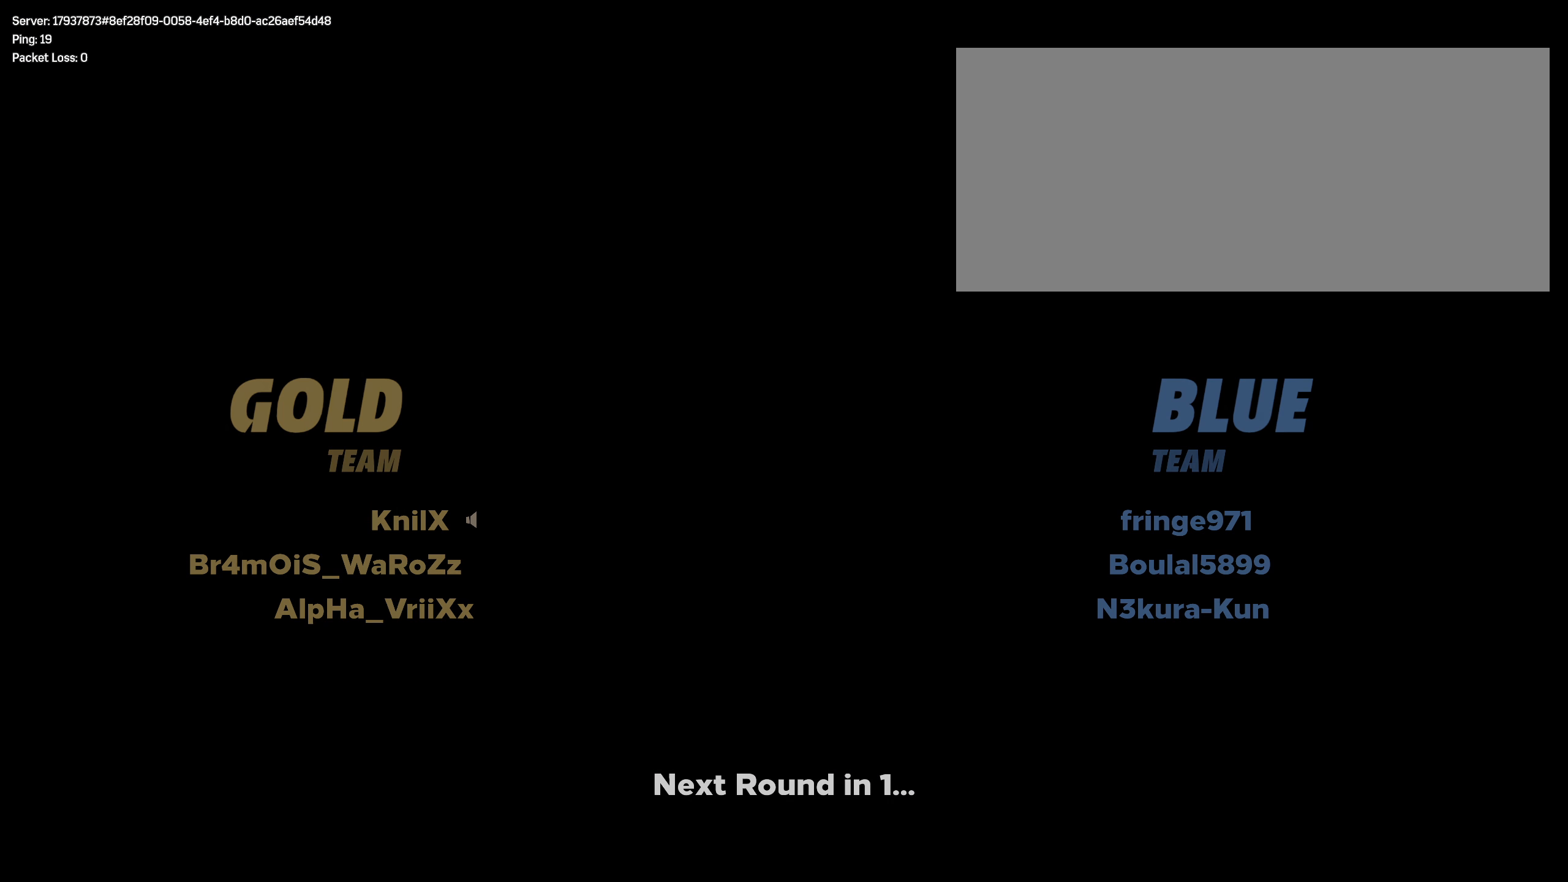
{"keys": ["w"], "mouse": [], "events": [[16, "shift", "down"], [108, "shift", "up"], [191, "shift", "down"], [266, "shift", "up"], [350, "shift", "down"], [450, "shift", "up"]]}
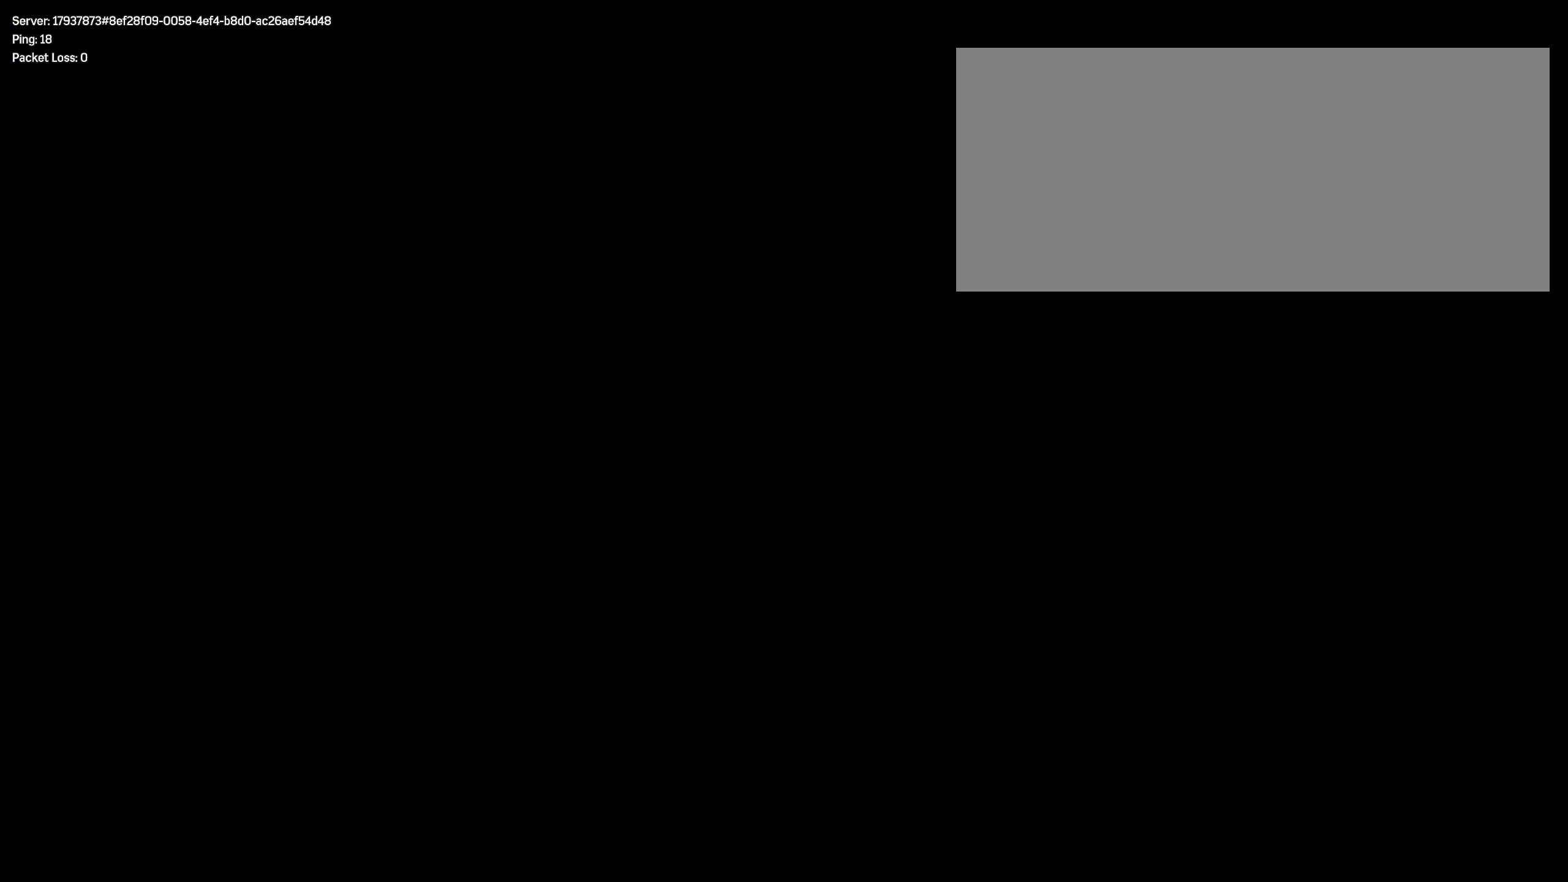
{"keys": ["shift", "w"], "mouse": [], "events": [[16, "shift", "down"], [100, "shift", "up"], [166, "shift", "down"], [250, "shift", "up"], [316, "shift", "down"], [416, "shift", "up"], [466, "shift", "down"]]}
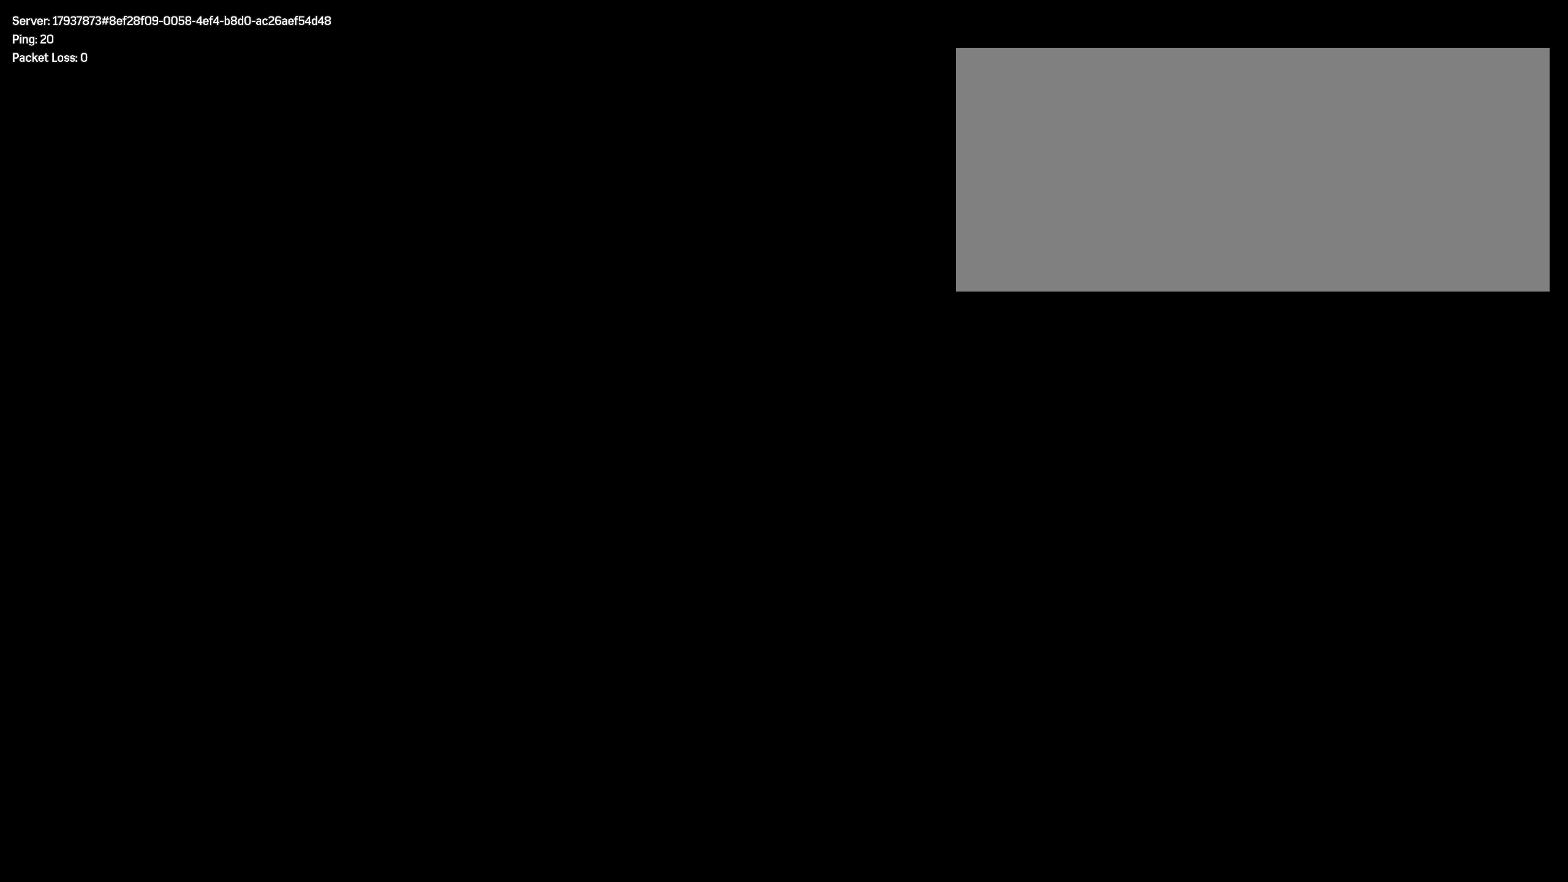
{"keys": ["shift", "w"], "mouse": [], "events": [[66, "shift", "up"], [133, "shift", "down"], [225, "shift", "up"], [291, "shift", "down"], [383, "shift", "up"], [458, "shift", "down"]]}
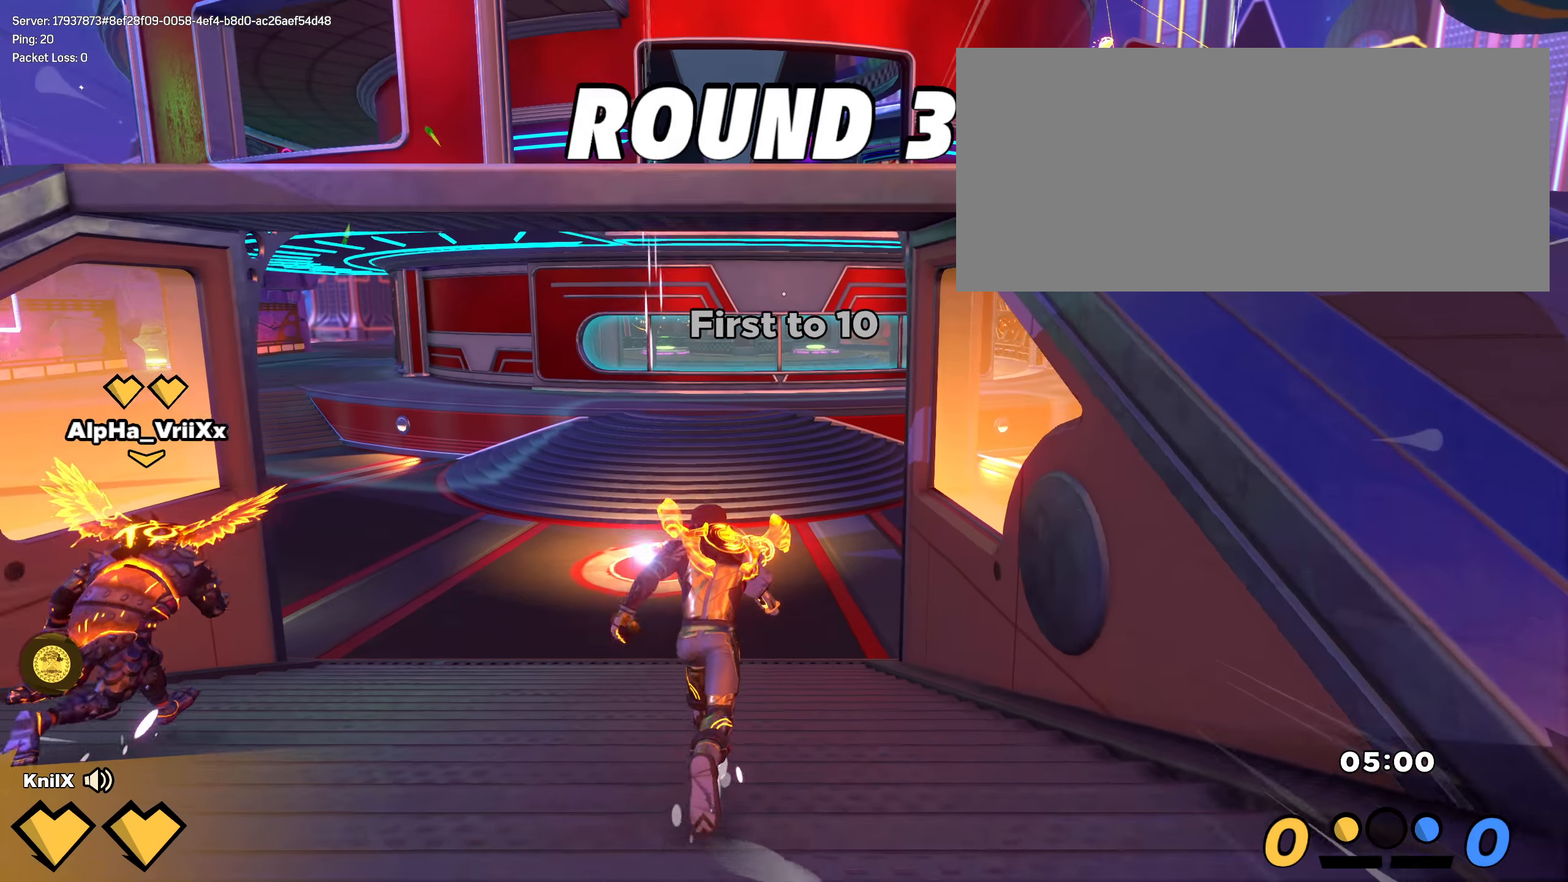
{"keys": ["shift", "w"], "mouse": [], "events": [[41, "shift", "up"], [133, "shift", "down"], [216, "shift", "up"], [291, "shift", "down"], [391, "shift", "up"], [450, "shift", "down"]]}
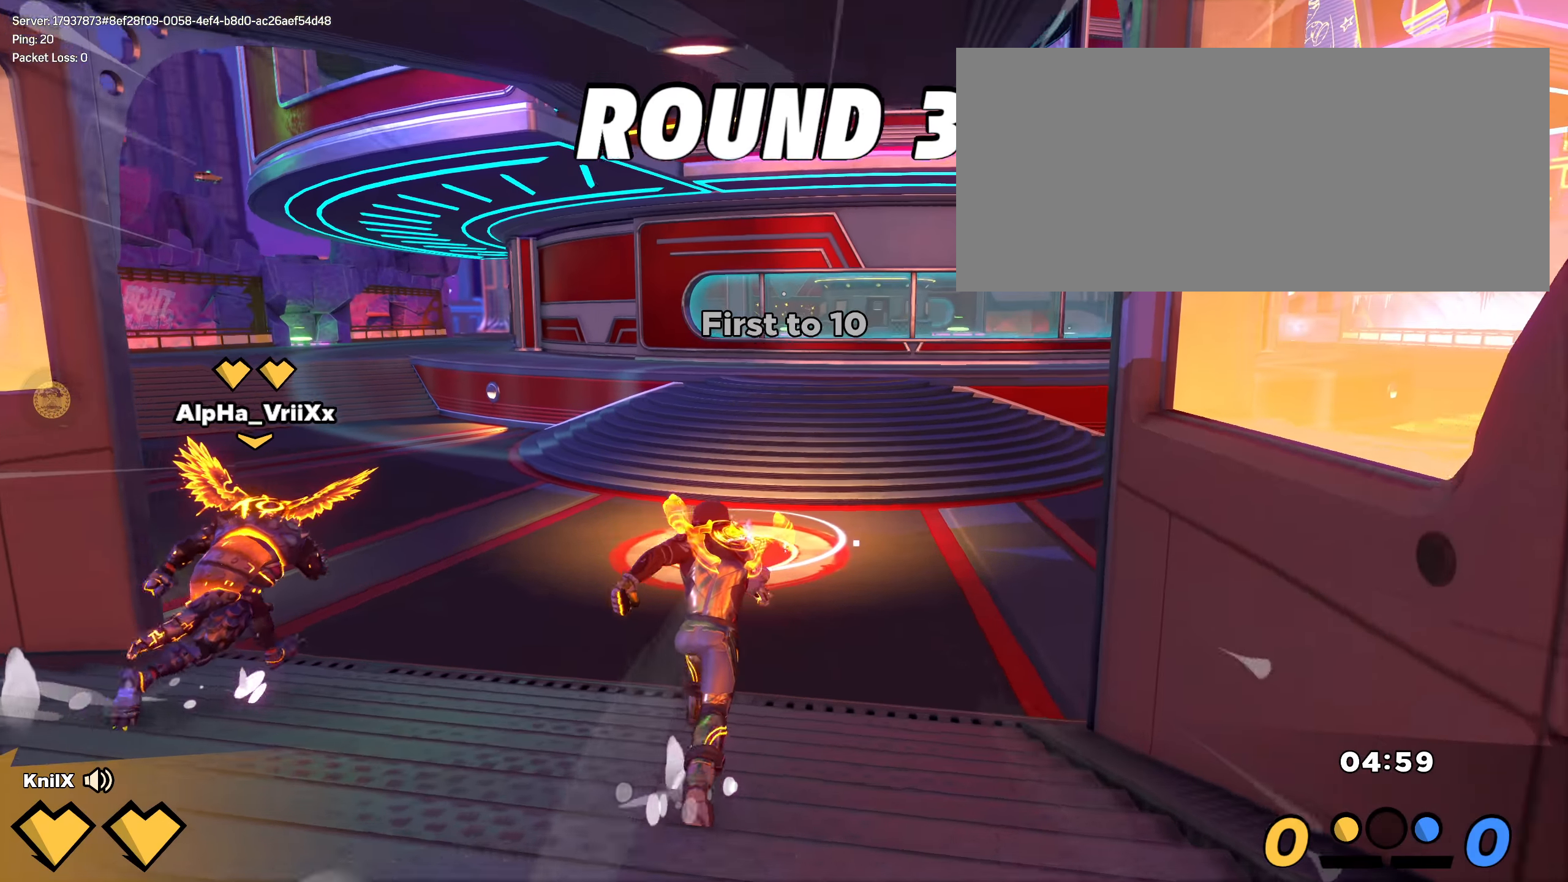
{"keys": ["shift", "w"], "mouse": [], "events": [[33, "shift", "up"], [125, "shift", "down"], [216, "shift", "up"], [291, "shift", "down"], [391, "shift", "up"], [475, "shift", "down"]]}
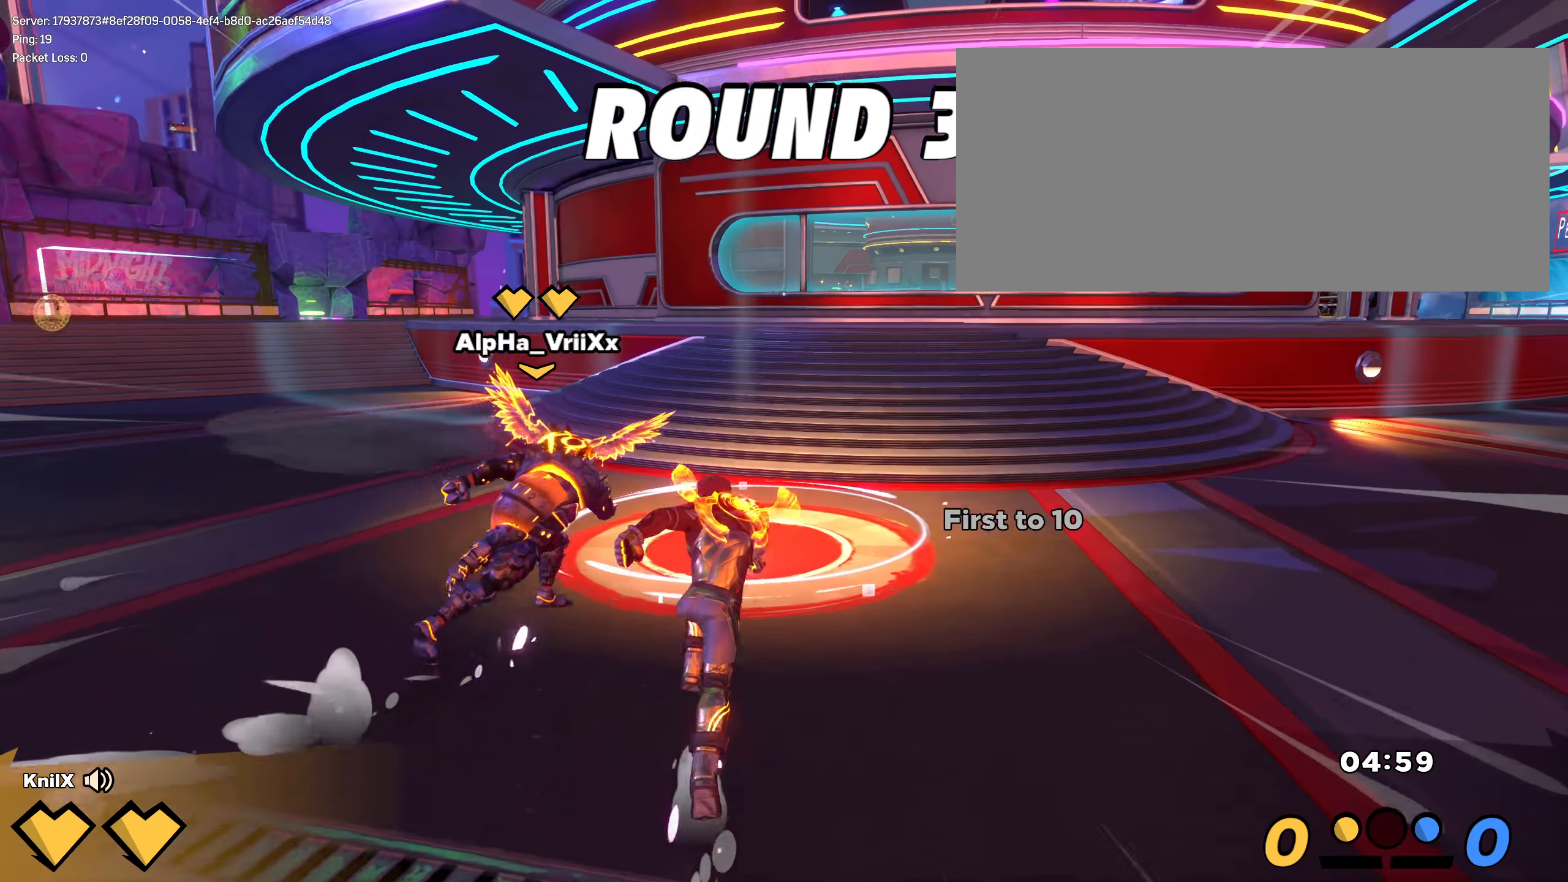
{"keys": ["shift", "w"], "mouse": [], "events": [[41, "shift", "up"], [133, "shift", "down"], [216, "shift", "up"], [300, "shift", "down"], [383, "shift", "up"], [450, "shift", "down"]]}
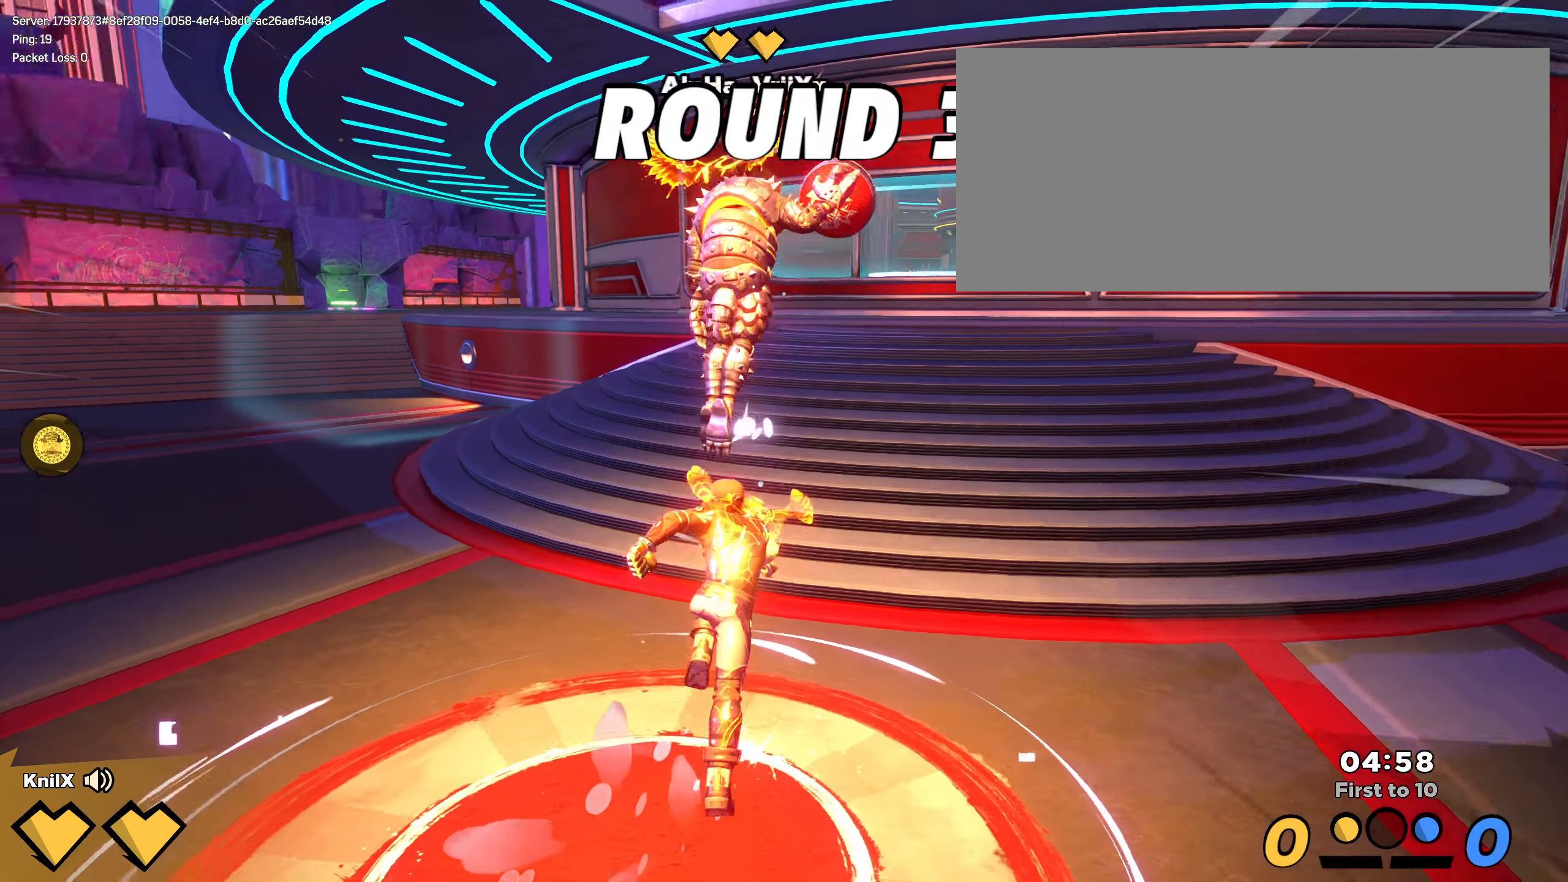
{"keys": ["shift", "w"], "mouse": [], "events": []}
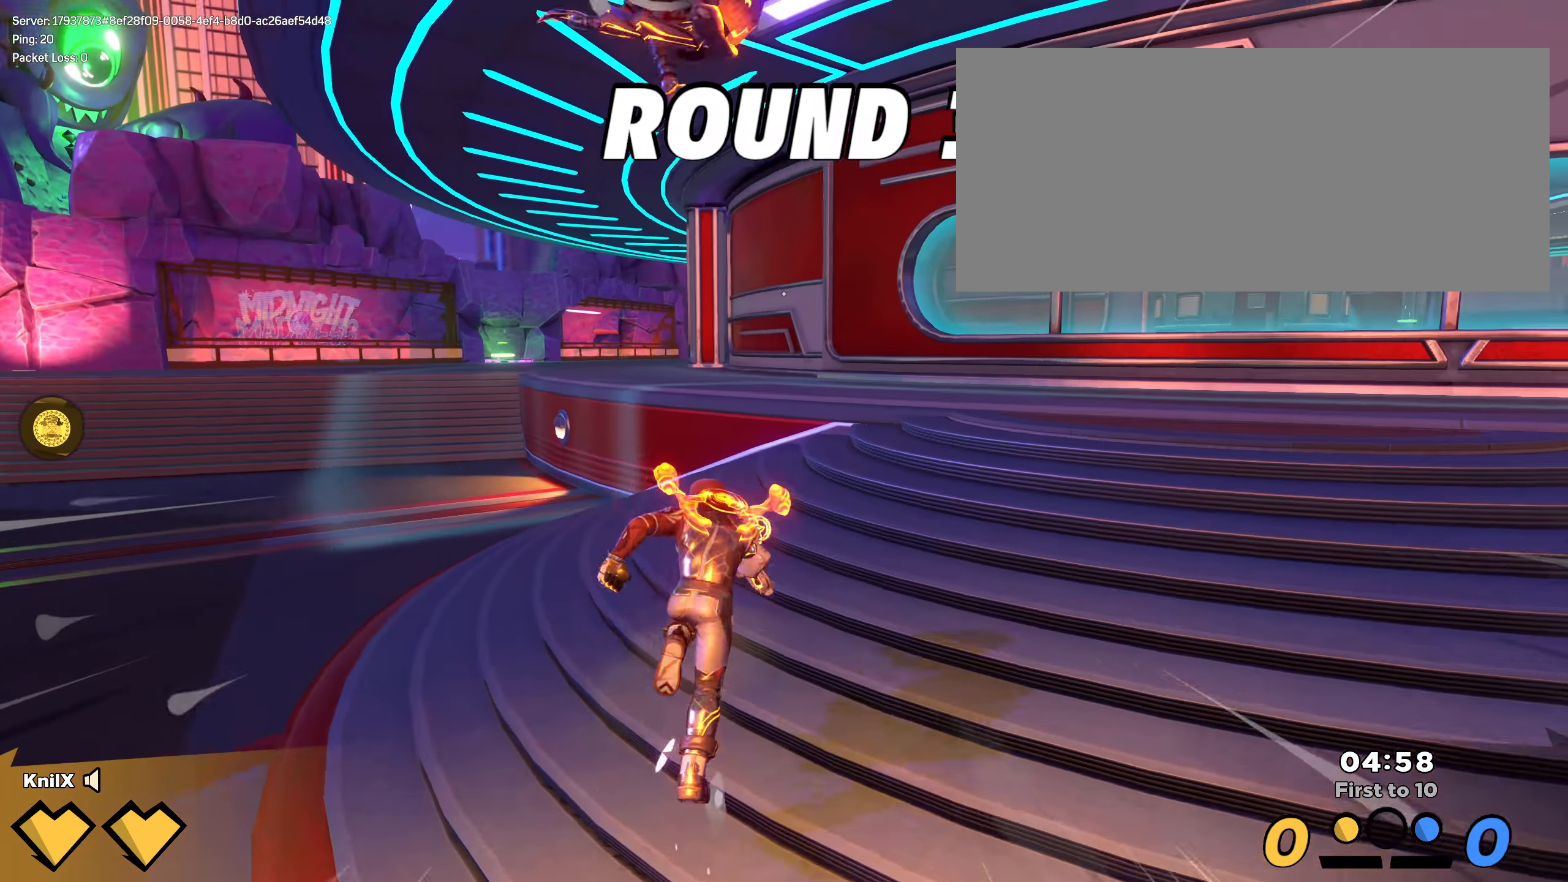
{"keys": ["d", "shift", "w"], "mouse": [], "events": [[408, "d", "down"]]}
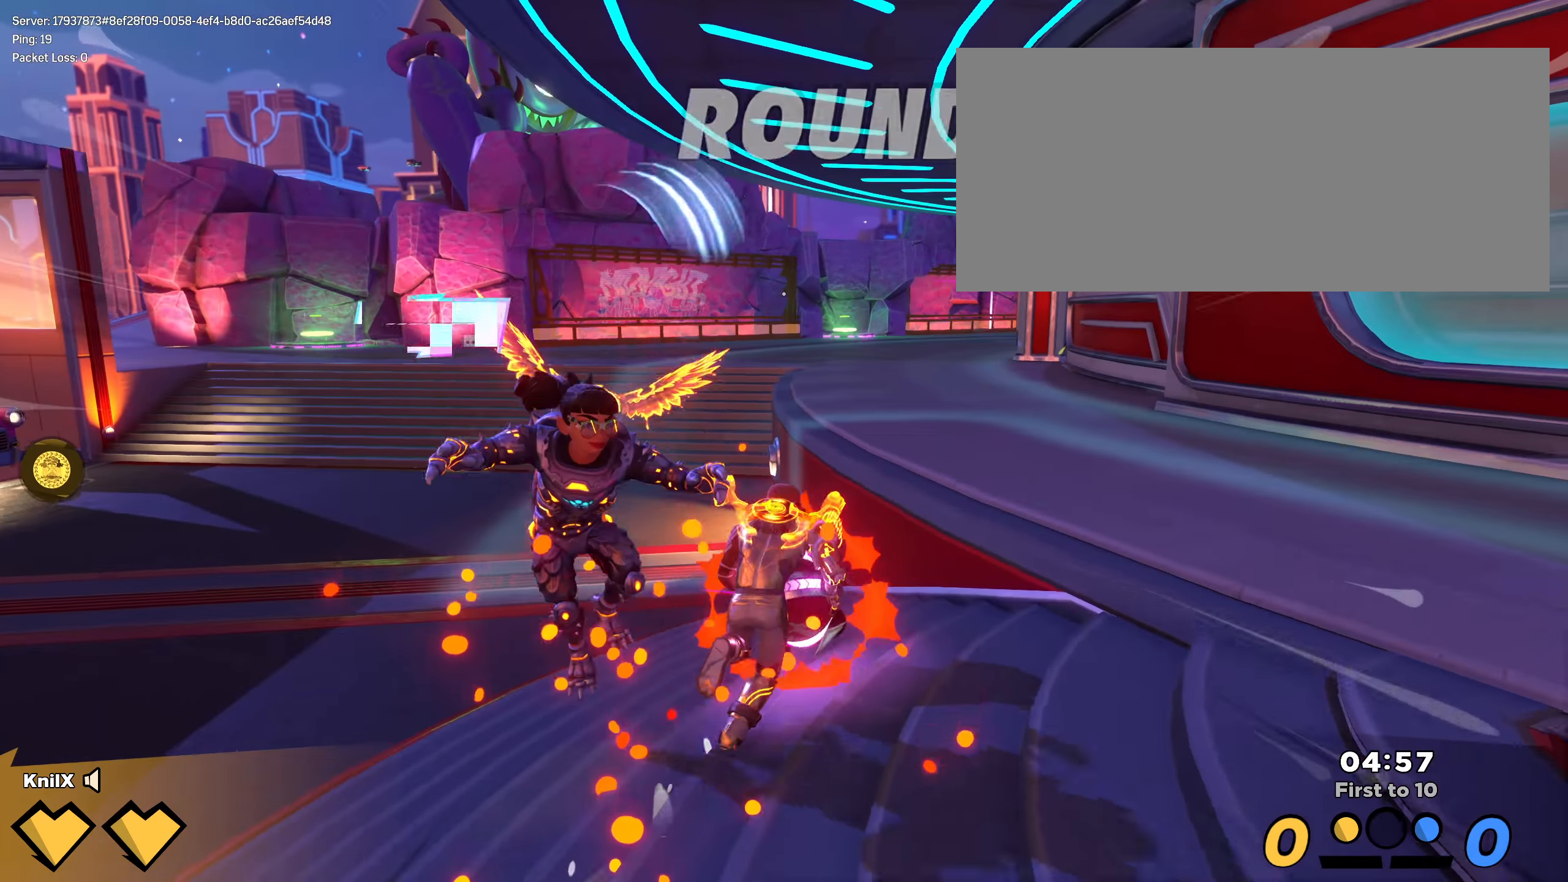
{"keys": ["d", "w"], "mouse": [], "events": [[100, "space", "down"], [233, "space", "up"], [316, "shift", "up"]]}
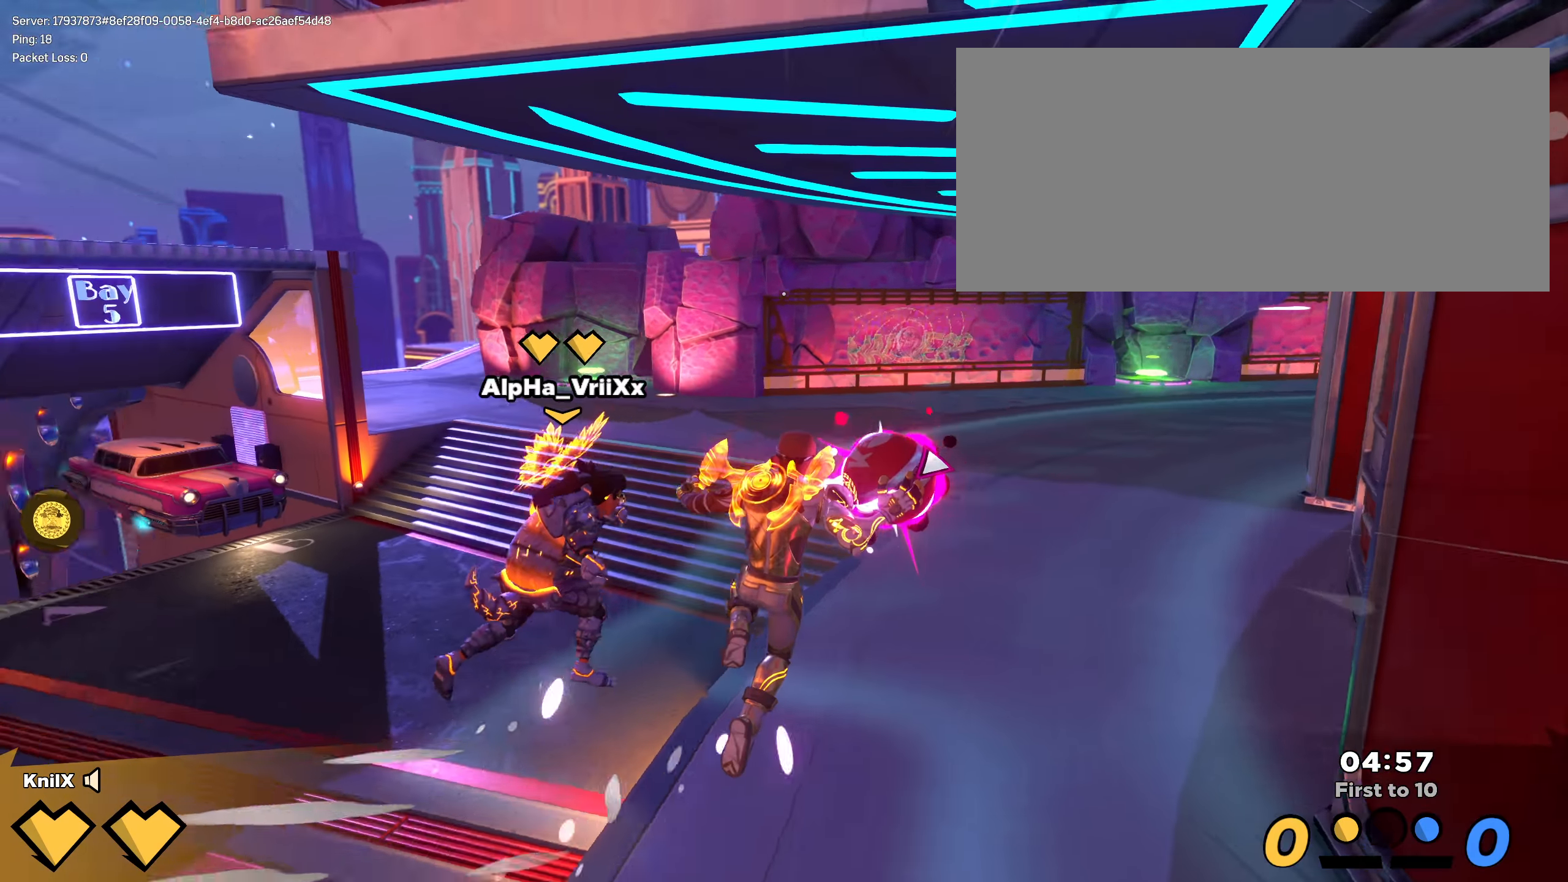
{"keys": ["shift", "w"], "mouse": [], "events": [[33, "mouse_wheel", "down"], [66, "d", "up"], [100, "mouse_wheel", "up"], [116, "shift", "down"], [183, "q", "down"], [216, "shift", "up"], [283, "q", "up"], [300, "shift", "down"], [375, "shift", "up"], [450, "shift", "down"]]}
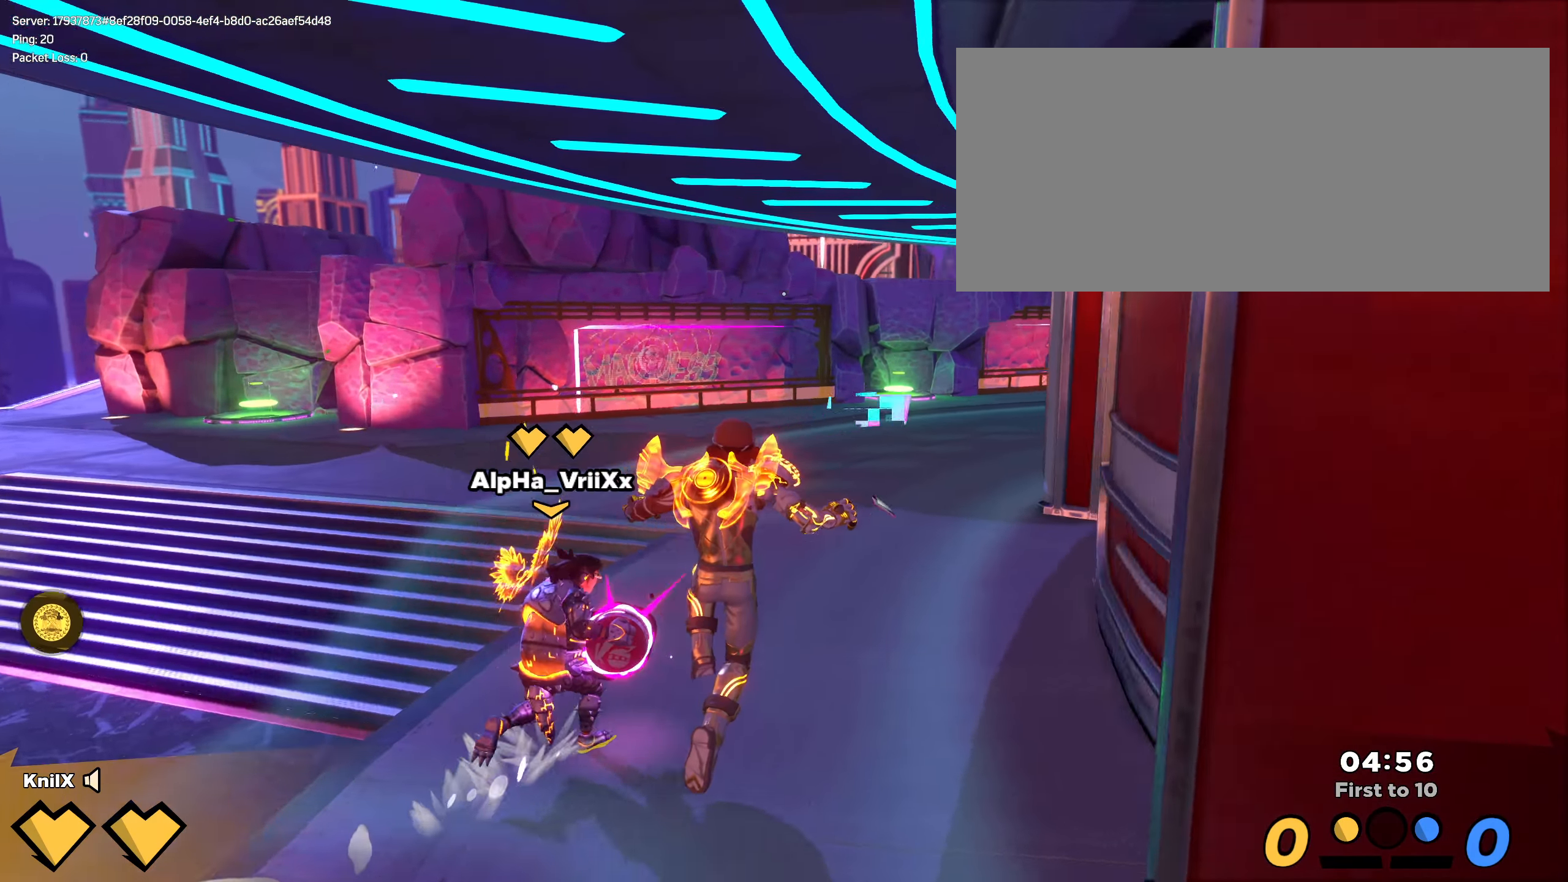
{"keys": ["shift", "w"], "mouse": [], "events": [[33, "shift", "up"], [116, "shift", "down"], [200, "shift", "up"], [275, "shift", "down"], [366, "shift", "up"], [433, "shift", "down"]]}
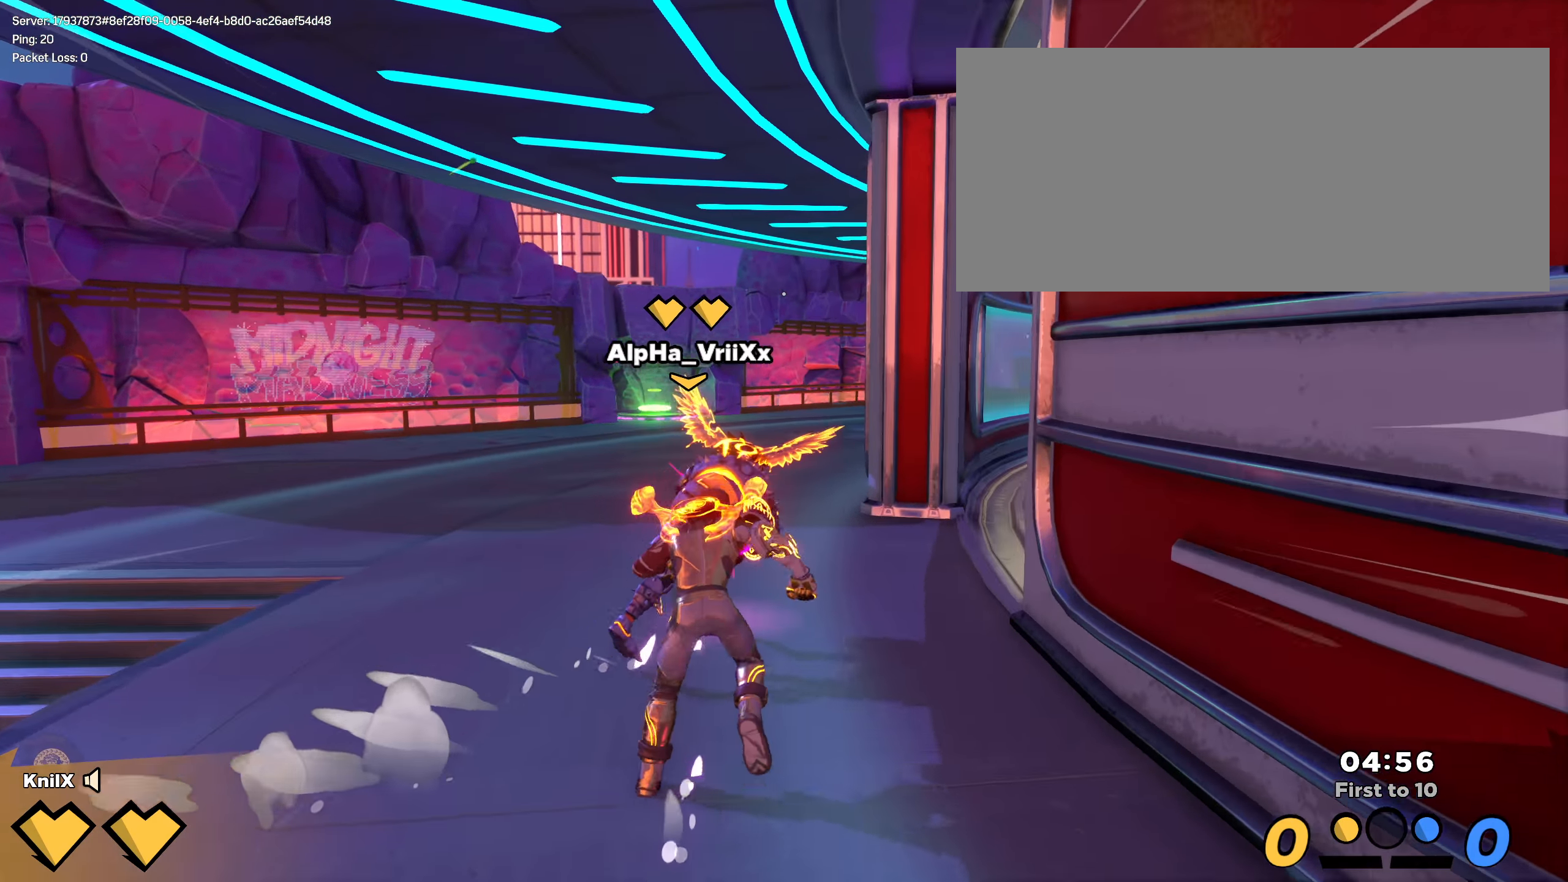
{"keys": ["shift", "w"], "mouse": [], "events": [[33, "shift", "up"], [108, "shift", "down"], [225, "shift", "up"], [291, "shift", "down"], [391, "shift", "up"], [466, "shift", "down"]]}
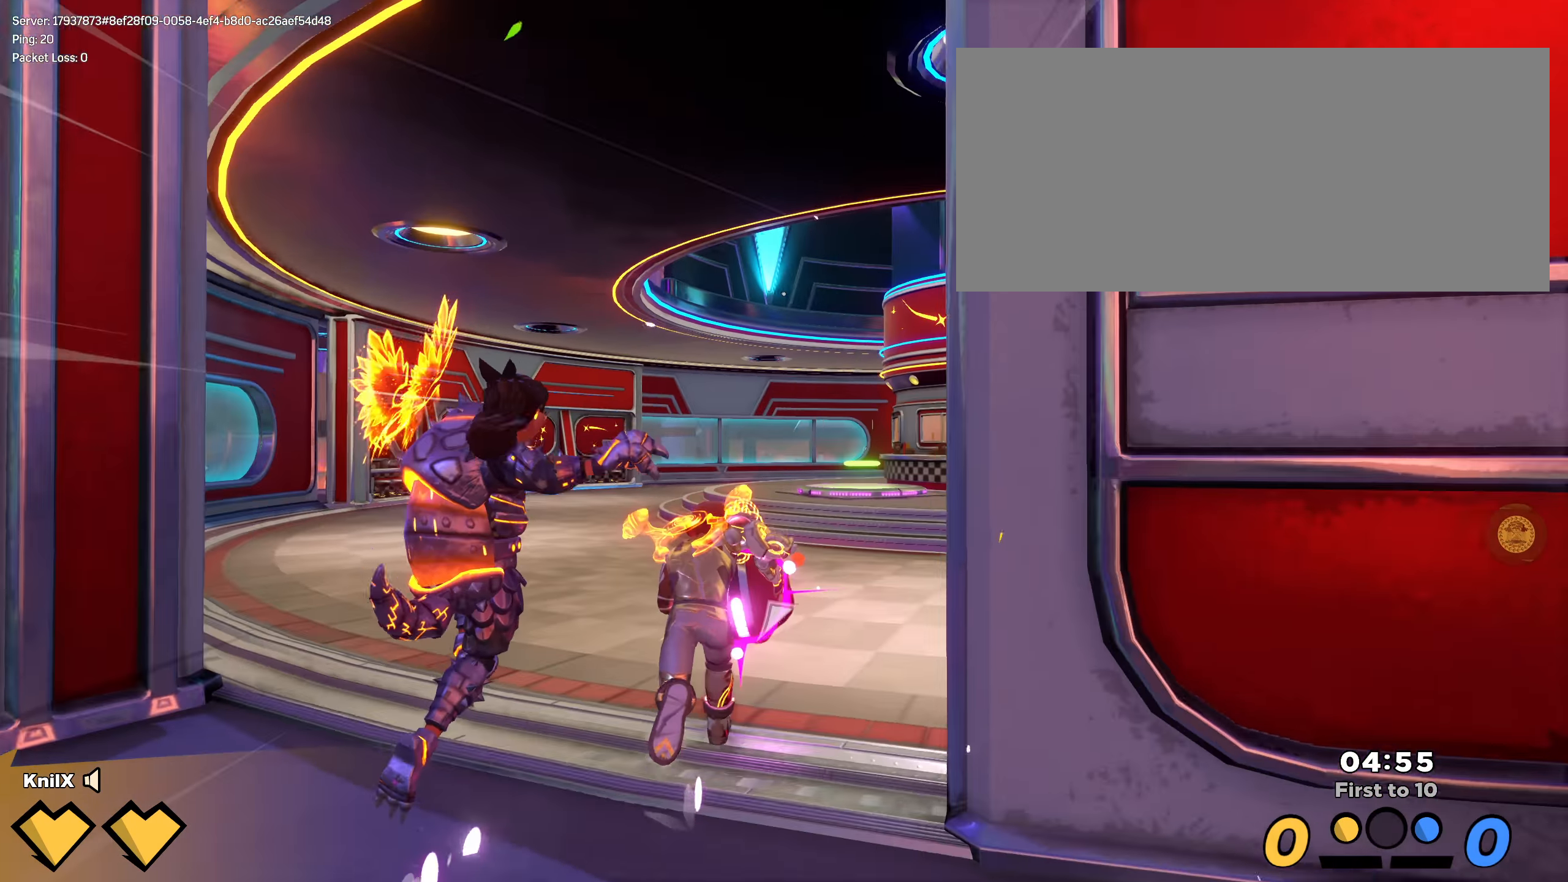
{"keys": ["shift", "w"], "mouse": [], "events": [[75, "shift", "up"], [150, "shift", "down"], [250, "shift", "up"], [333, "shift", "down"], [432, "shift", "up"], [507, "shift", "down"]]}
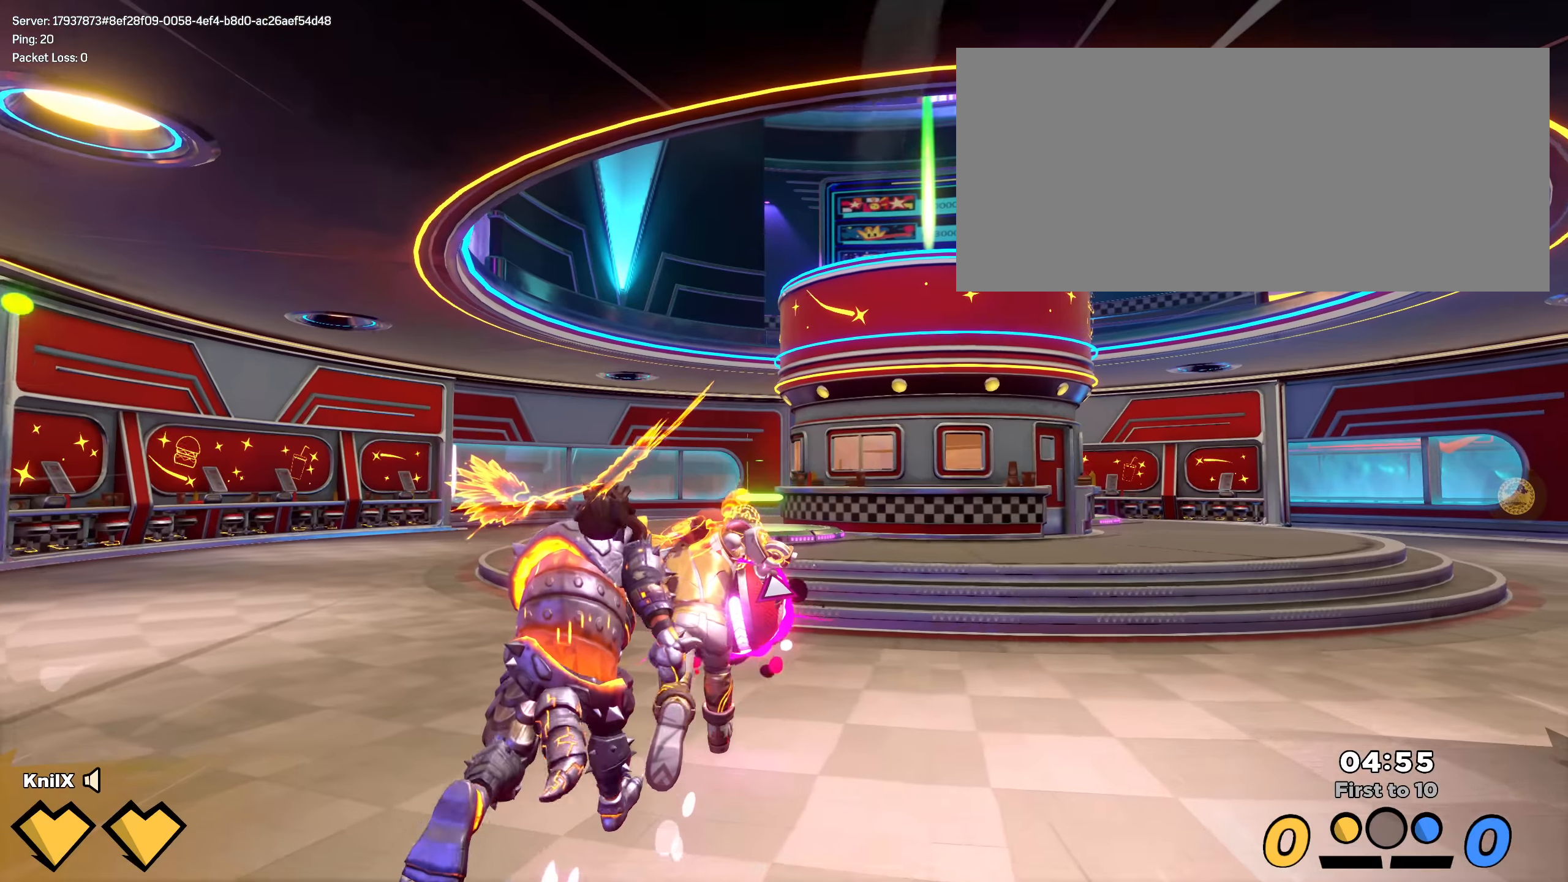
{"keys": ["shift", "w"], "mouse": [], "events": [[100, "shift", "up"], [192, "shift", "down"]]}
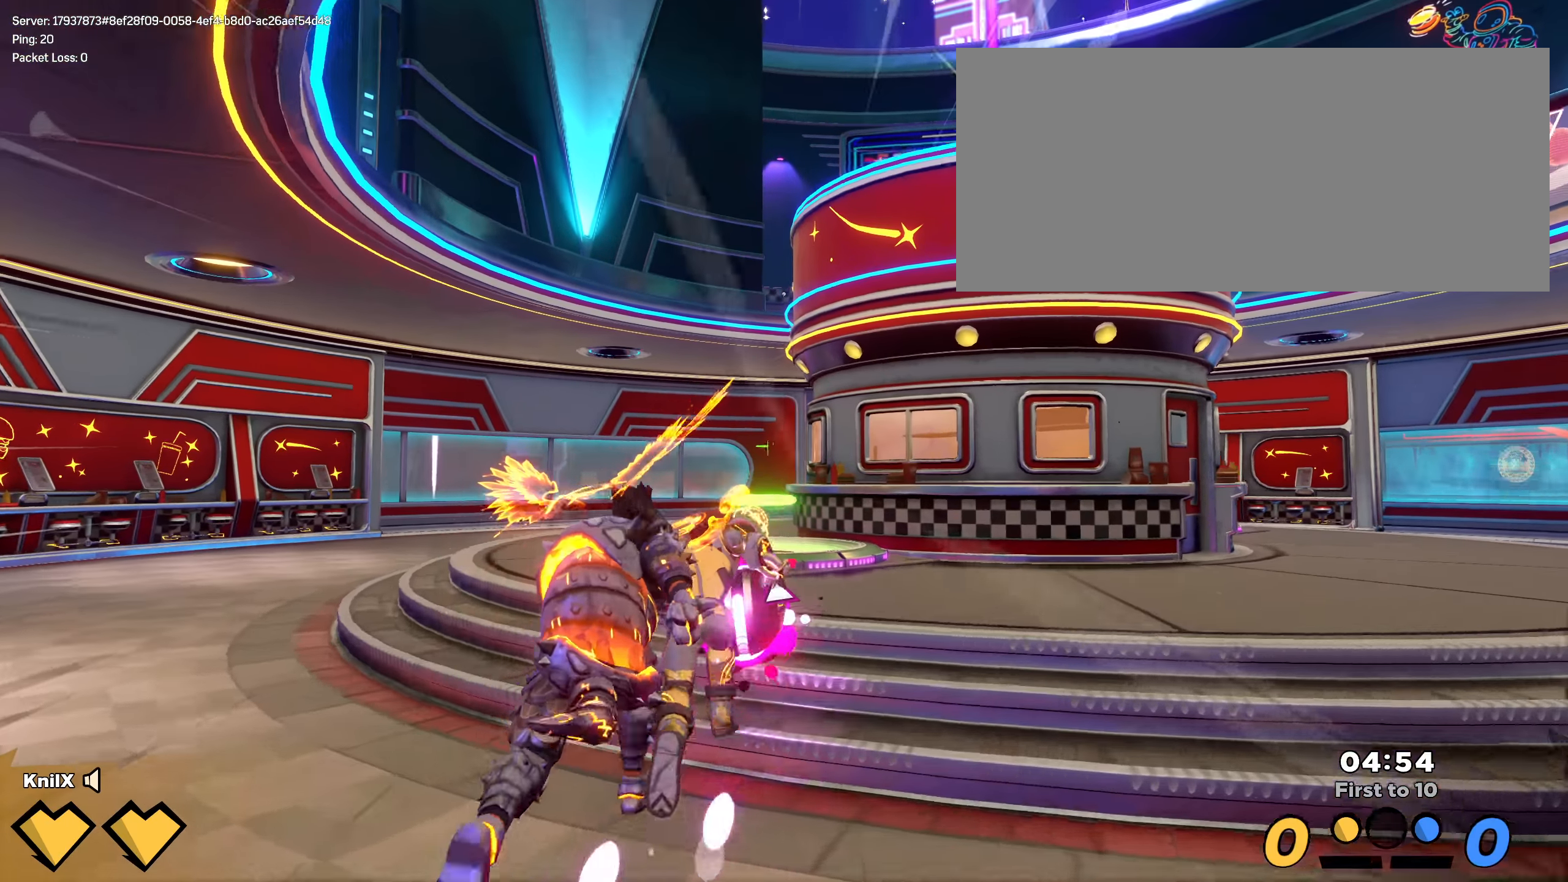
{"keys": ["d", "shift"], "mouse": [], "events": [[375, "d", "down"], [425, "w", "up"]]}
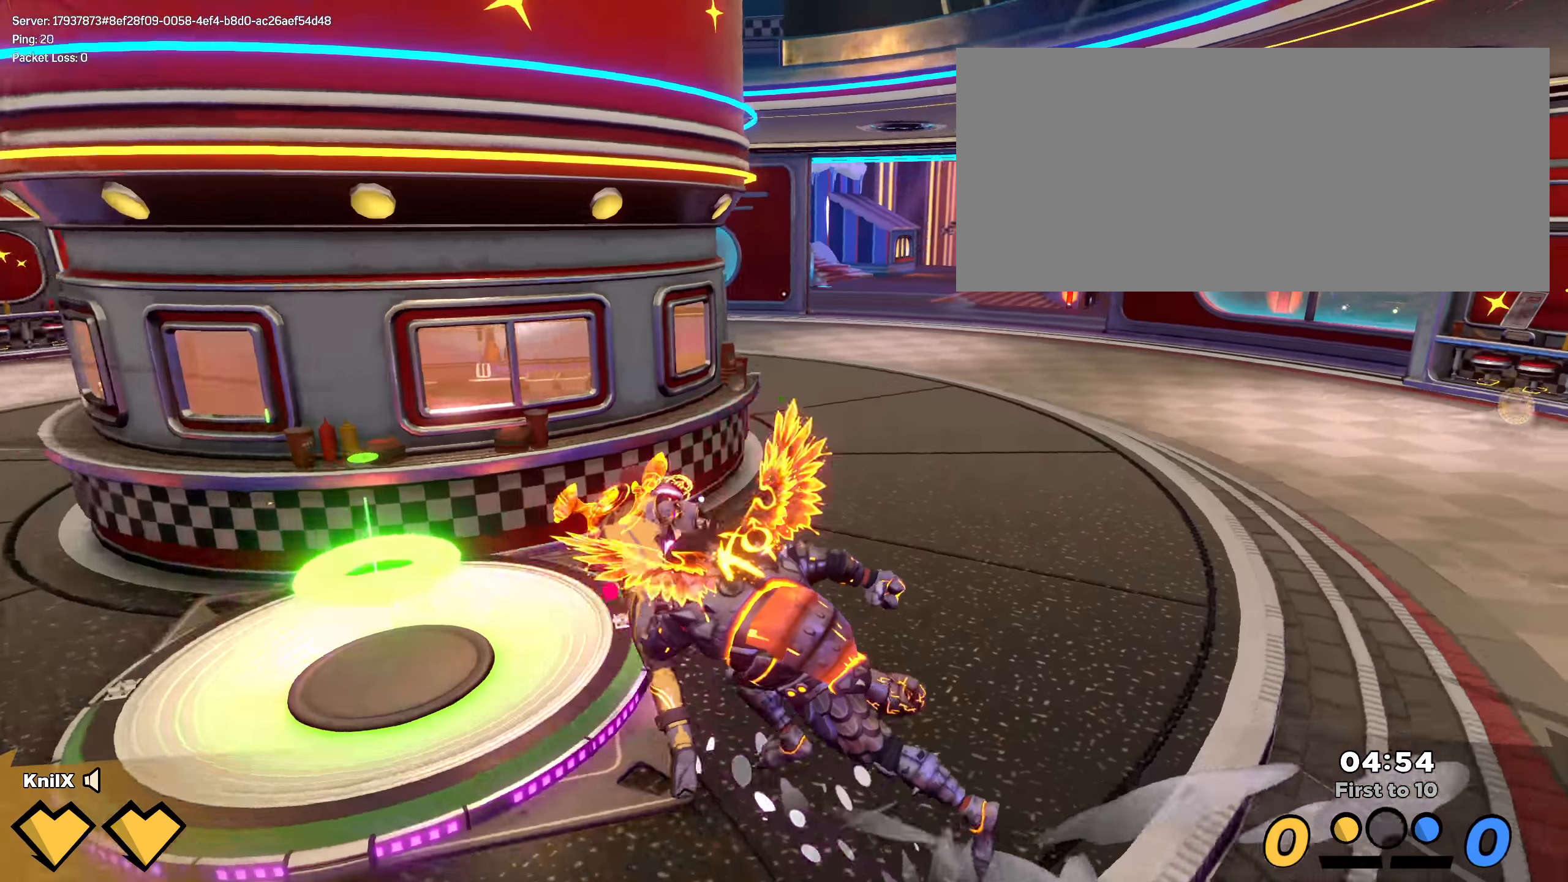
{"keys": ["a", "shift", "w"], "mouse": [], "events": [[25, "w", "down"], [334, "d", "up"], [425, "a", "down"]]}
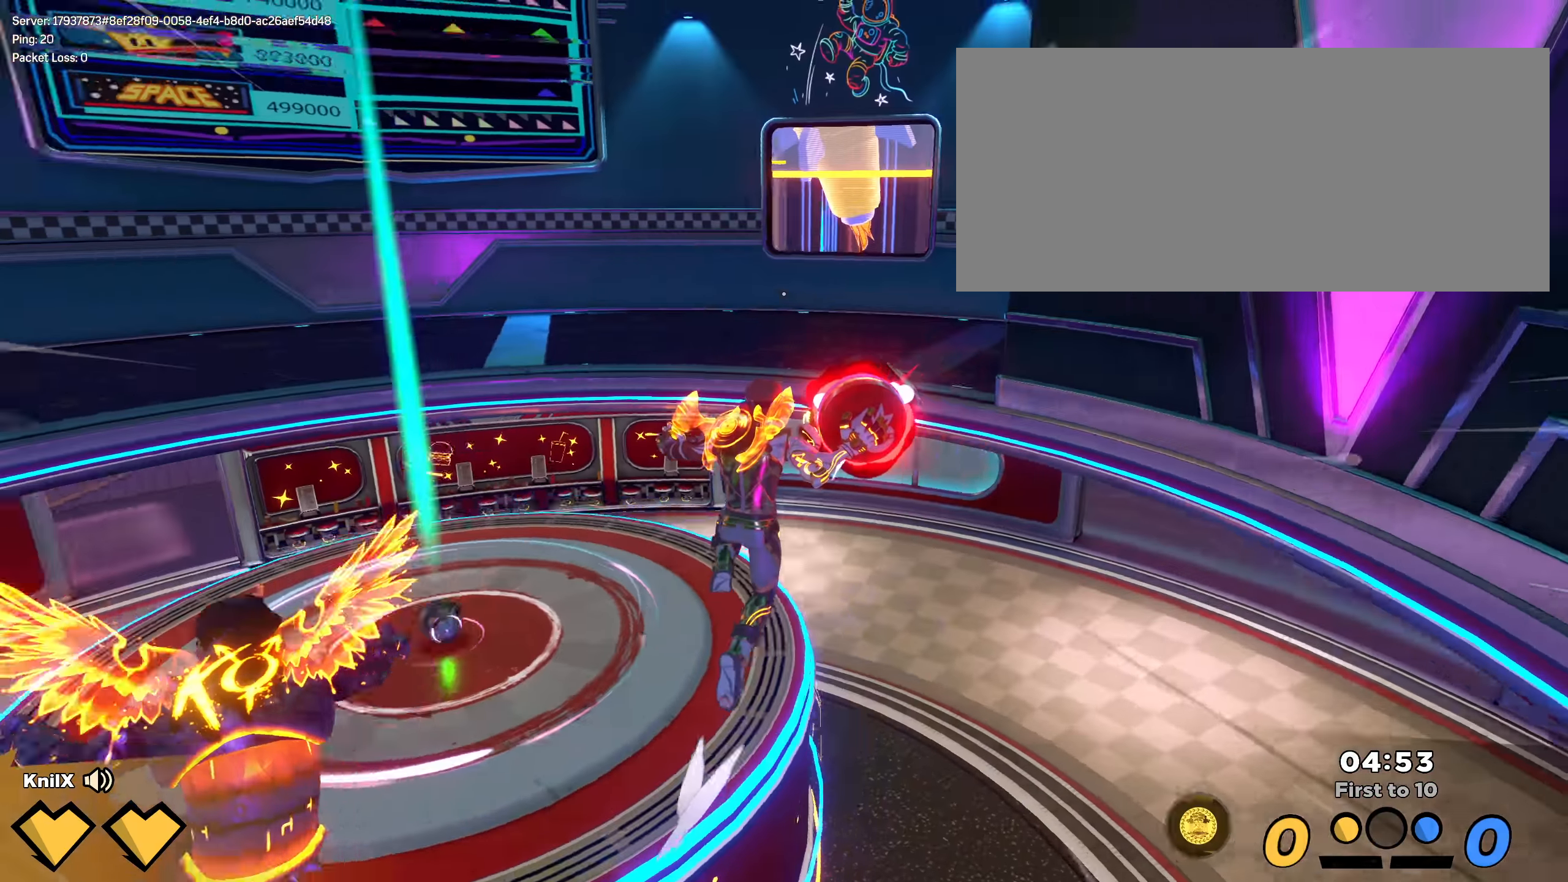
{"keys": ["a", "shift"], "mouse": [], "events": [[192, "shift", "up"], [259, "w", "up"], [442, "shift", "down"]]}
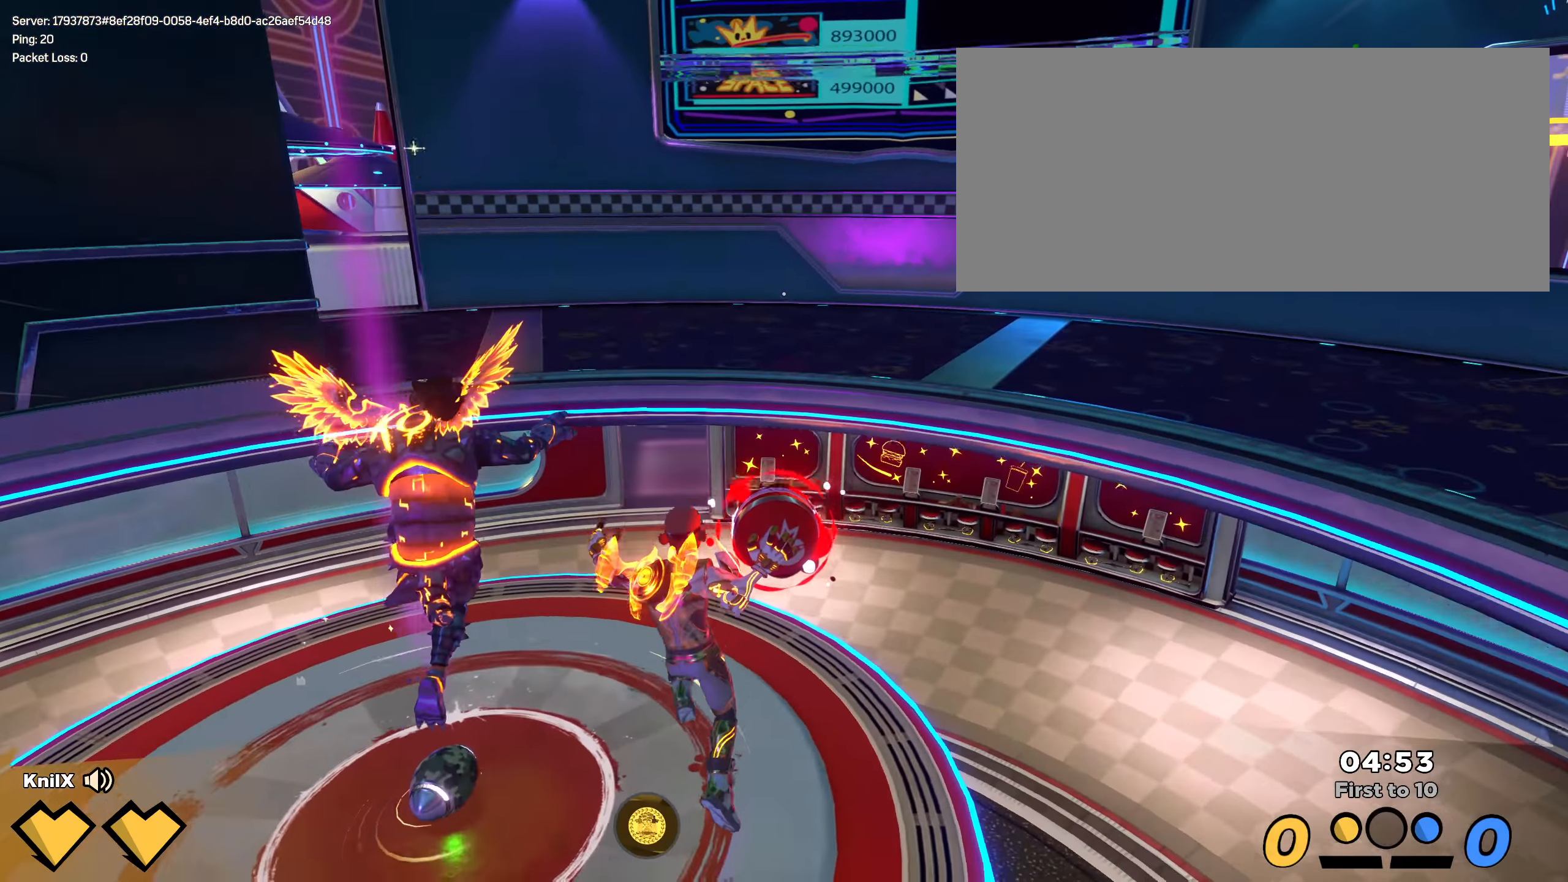
{"keys": [], "mouse": ["left"], "events": [[25, "a", "up"], [34, "a", "down"], [34, "w", "down"], [42, "a", "up"], [67, "mouse_left", "down"], [117, "shift", "up"], [150, "d", "down"], [175, "shift", "down"], [184, "shift", "up"], [225, "w", "up"], [450, "s", "down"], [459, "d", "up"], [459, "s", "up"]]}
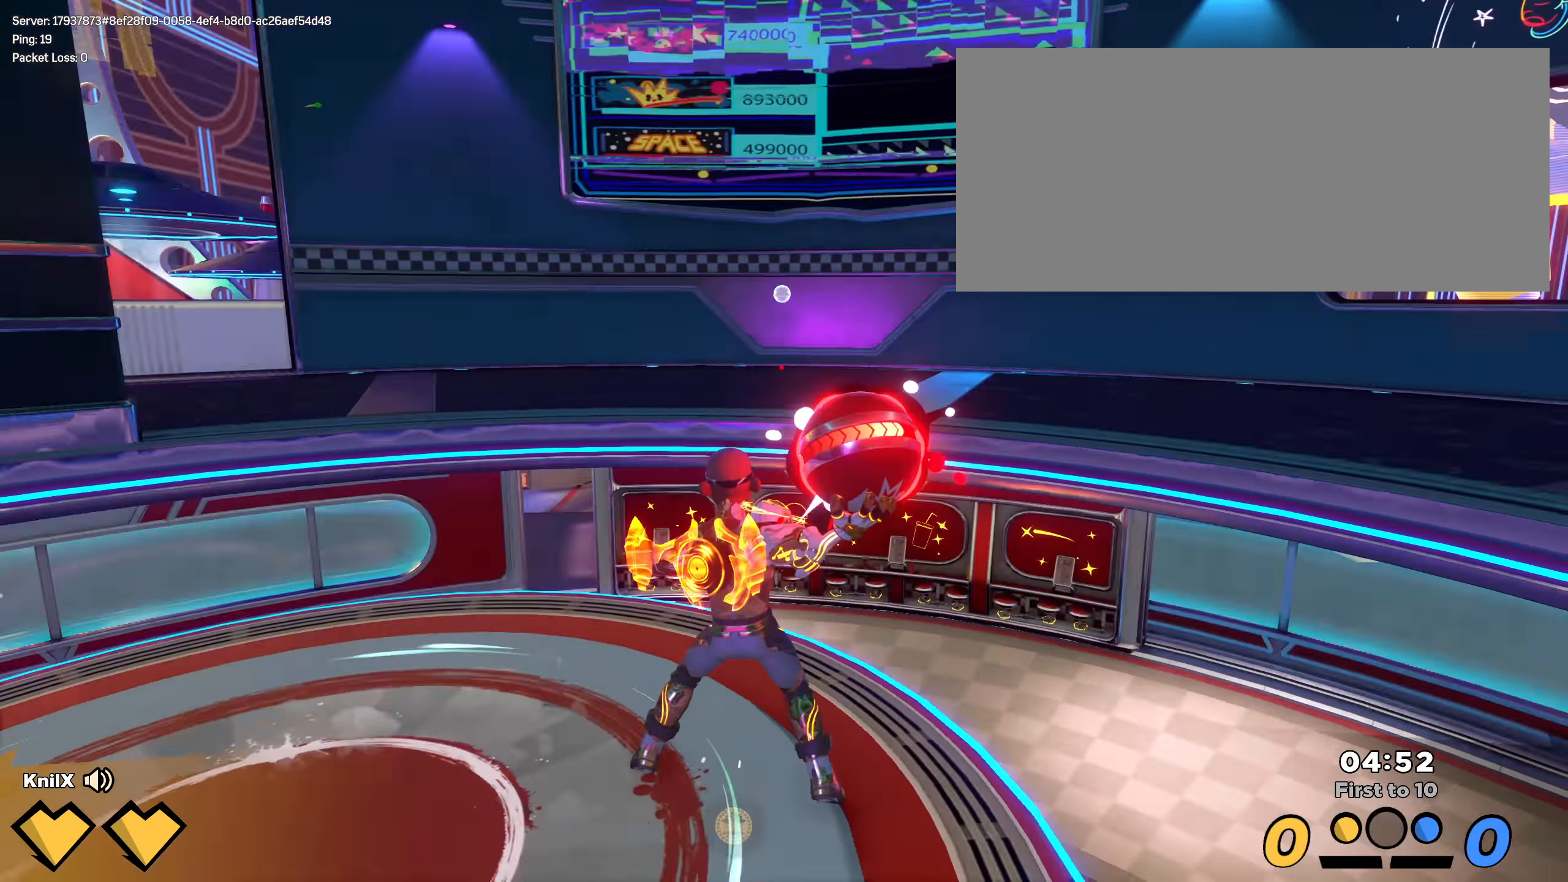
{"keys": [], "mouse": [], "events": [[75, "w", "down"], [217, "w", "up"], [434, "mouse_wheel", "down"], [442, "mouse_left", "up"], [500, "mouse_wheel", "up"]]}
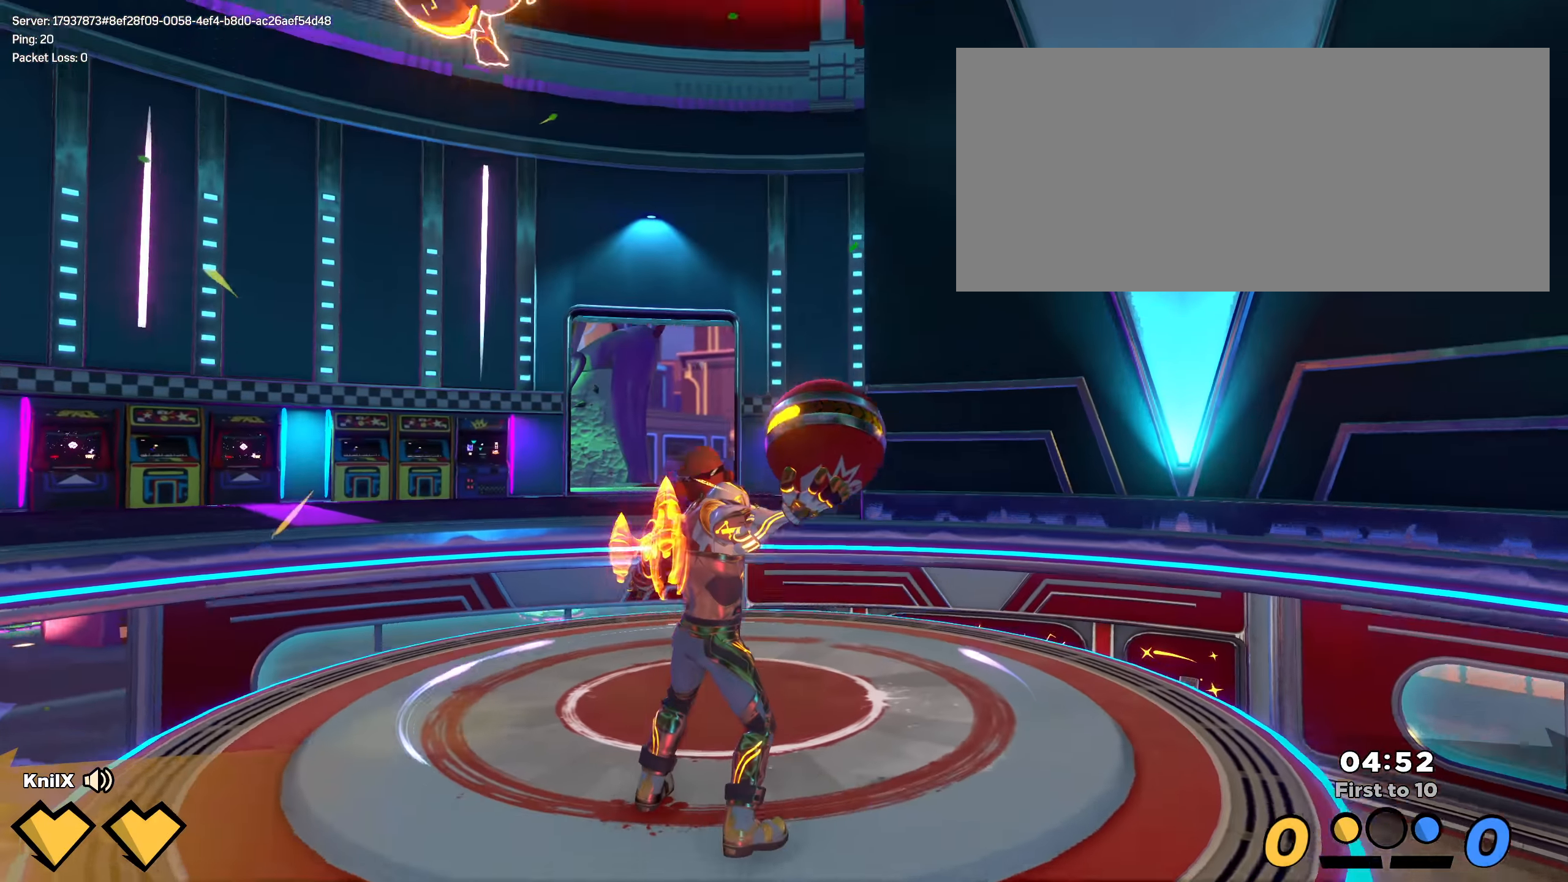
{"keys": [], "mouse": [], "events": [[109, "w", "down"], [142, "q", "down"], [159, "shift", "down"], [250, "q", "up"], [259, "shift", "up"], [309, "w", "up"]]}
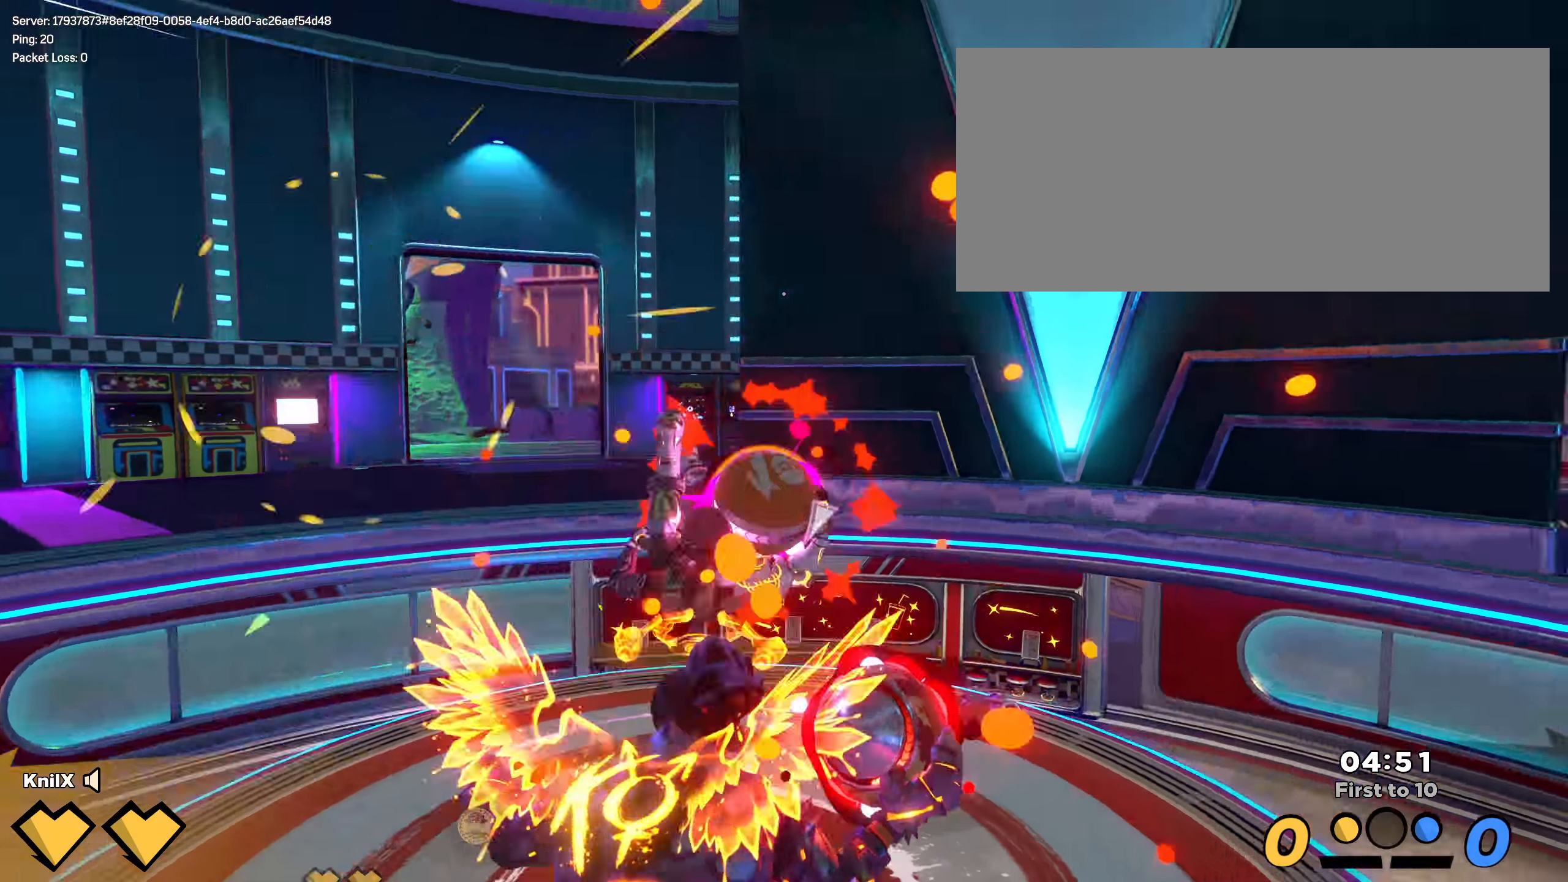
{"keys": ["d", "shift", "w"], "mouse": [], "events": [[25, "shift", "down"], [42, "w", "down"], [334, "d", "down"]]}
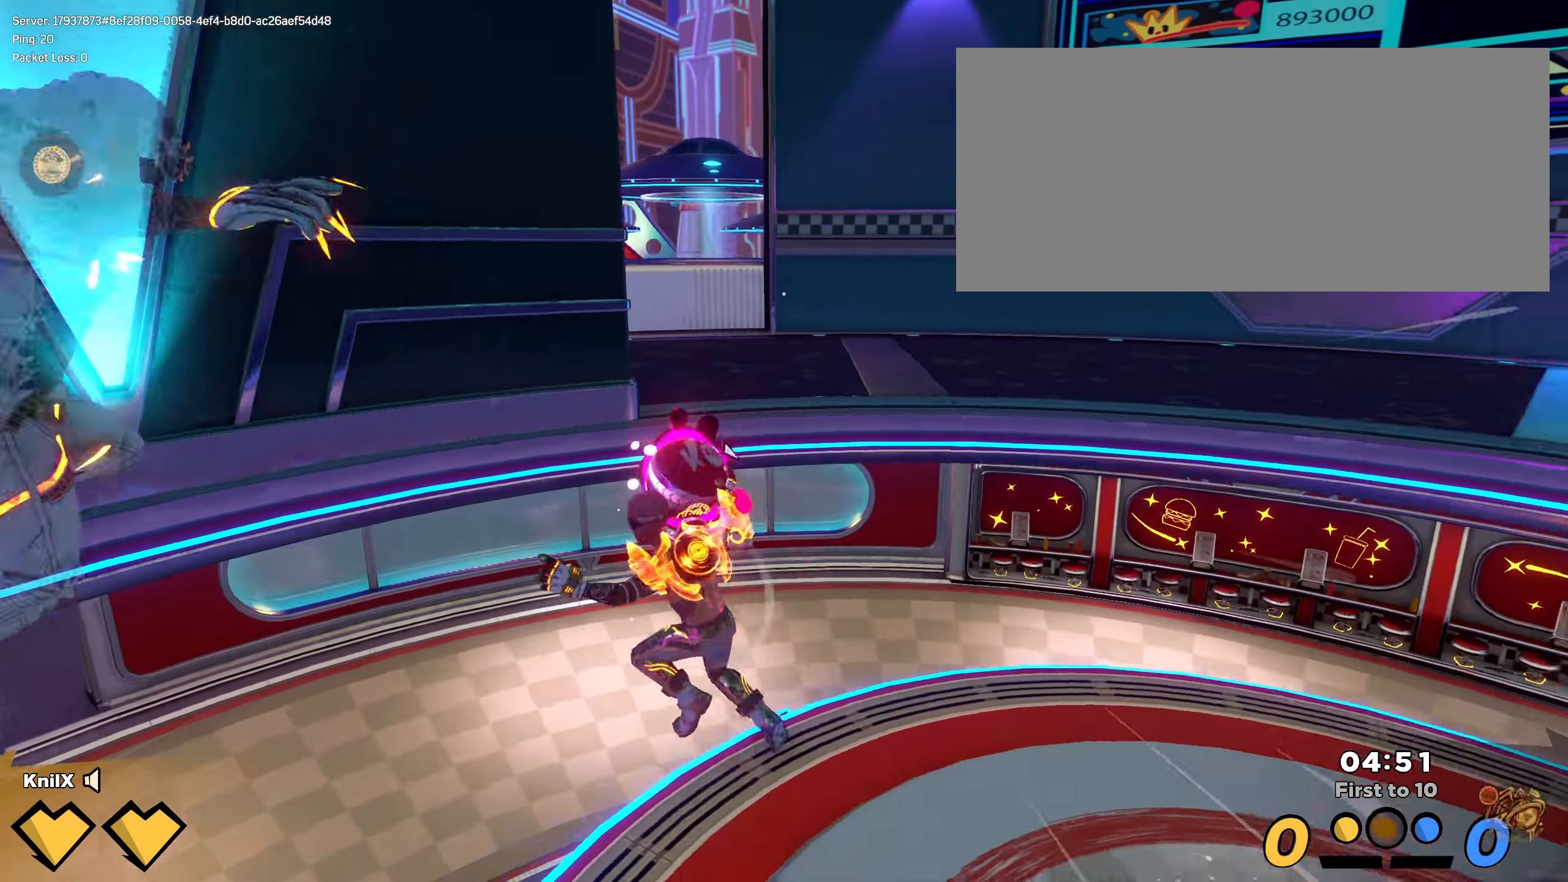
{"keys": ["shift", "w"], "mouse": [], "events": [[25, "space", "down"], [167, "d", "up"], [167, "space", "up"], [267, "q", "down"], [392, "q", "up"]]}
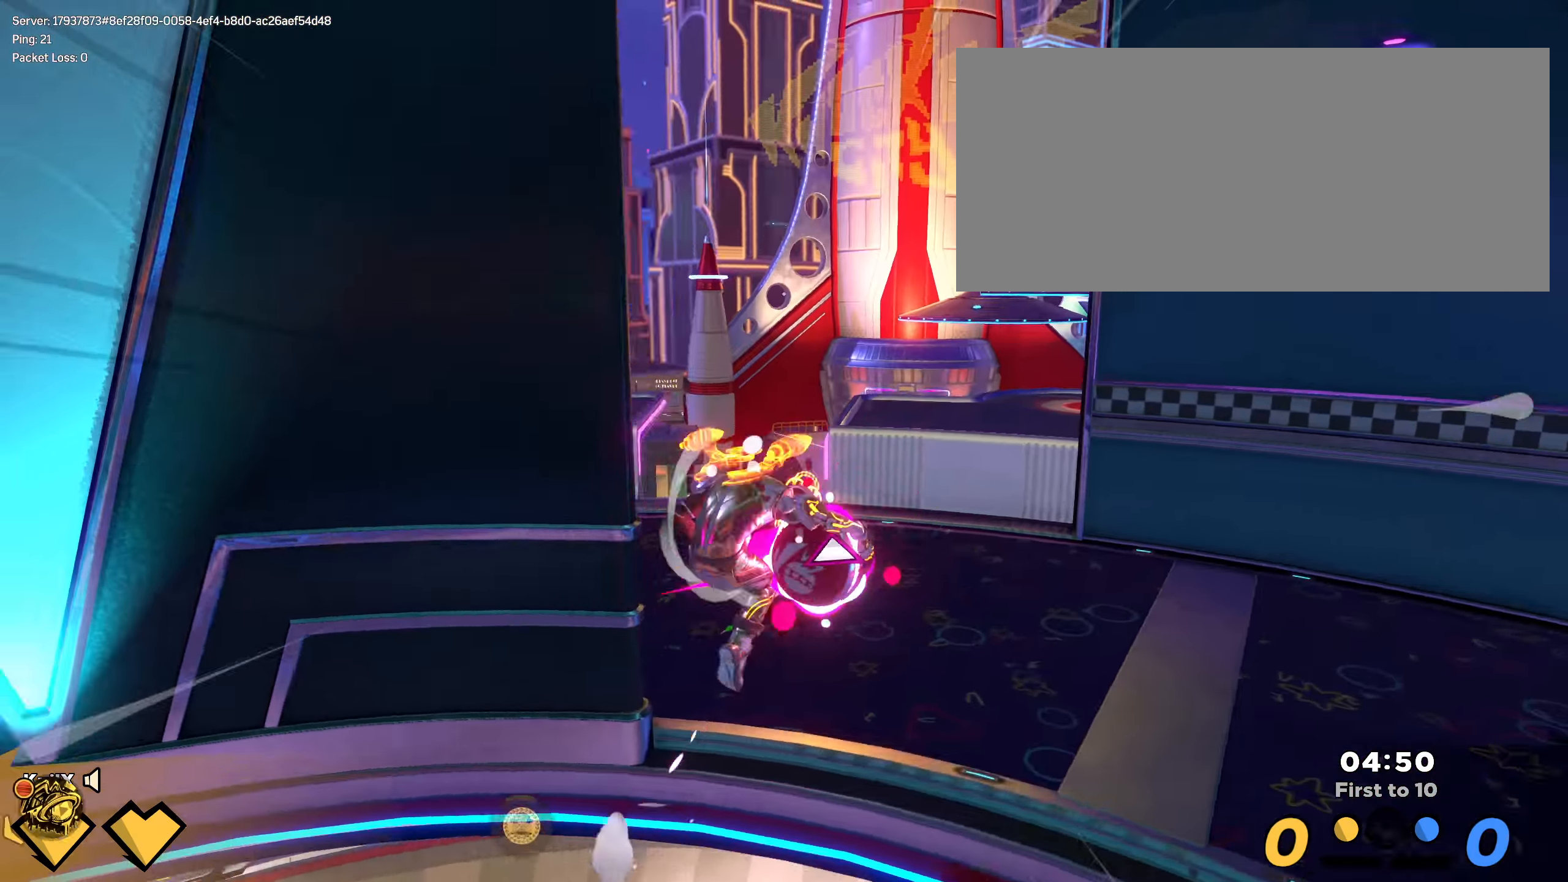
{"keys": ["q", "s"], "mouse": ["wheel"], "events": [[17, "d", "down"], [109, "w", "up"], [217, "s", "down"], [284, "d", "up"], [375, "q", "down"], [425, "space", "down"], [467, "mouse_wheel", "down"], [484, "shift", "up"], [484, "space", "up"]]}
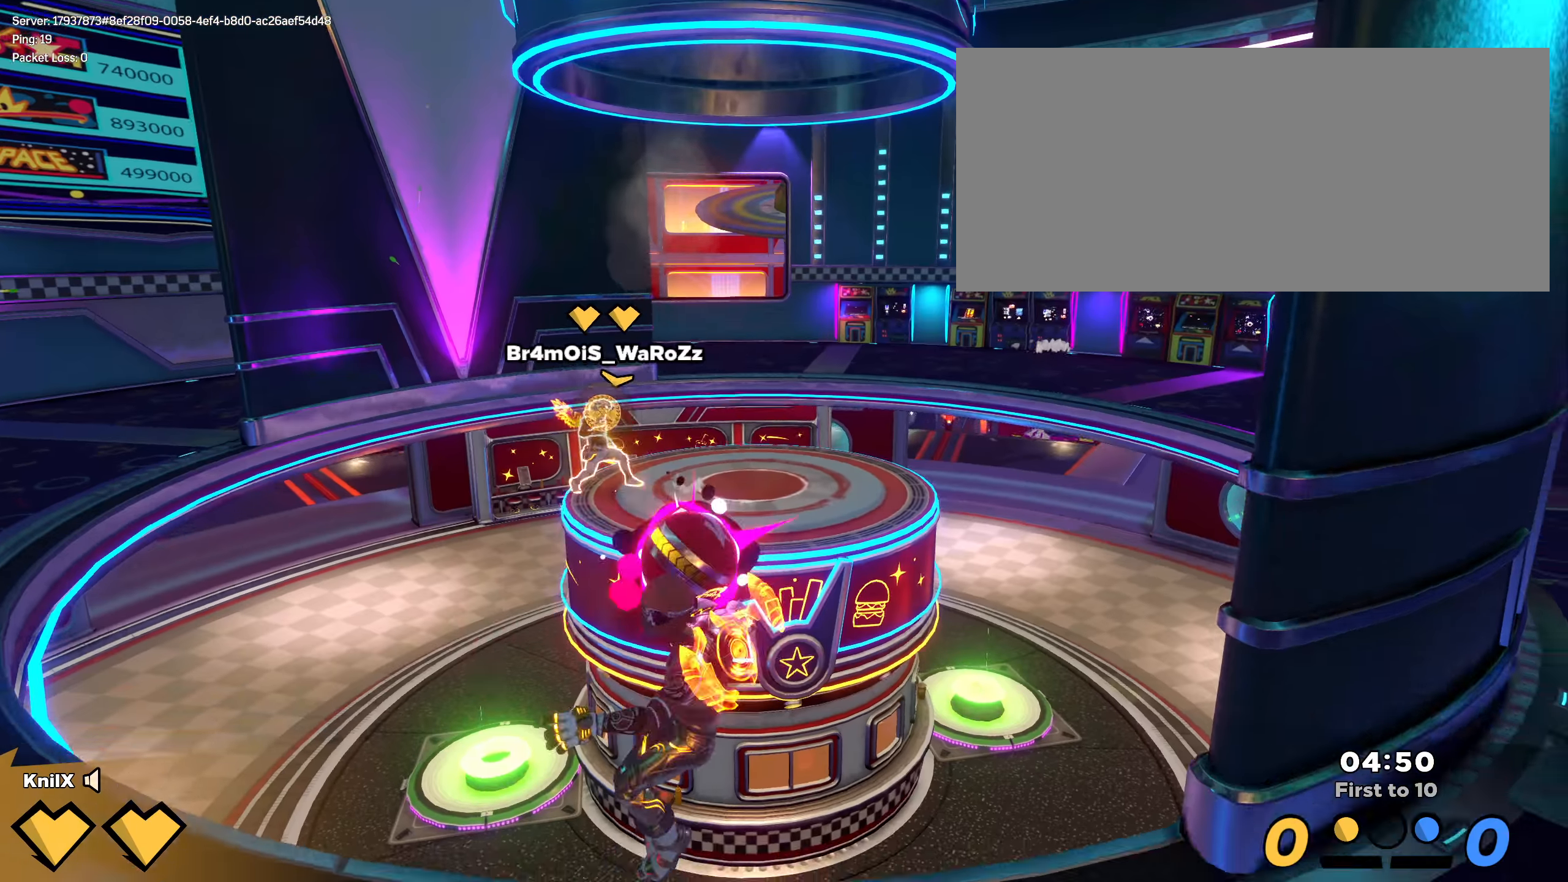
{"keys": ["d", "s"], "mouse": [], "events": [[25, "q", "up"], [83, "mouse_wheel", "up"], [500, "d", "down"]]}
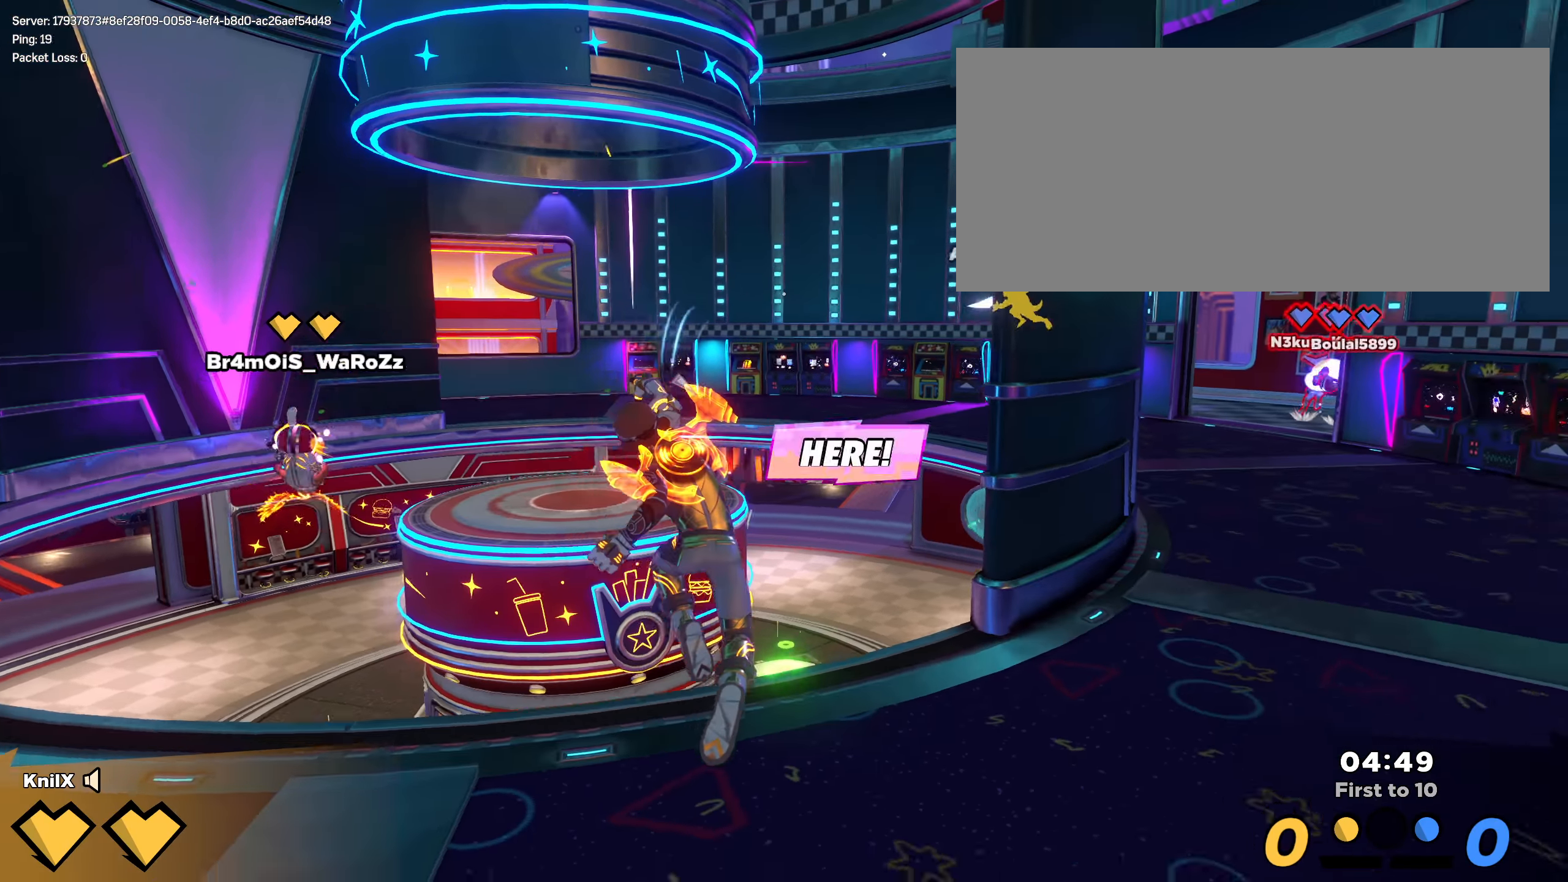
{"keys": ["d", "shift", "w"], "mouse": [], "events": [[41, "shift", "down"], [125, "s", "up"], [191, "w", "down"]]}